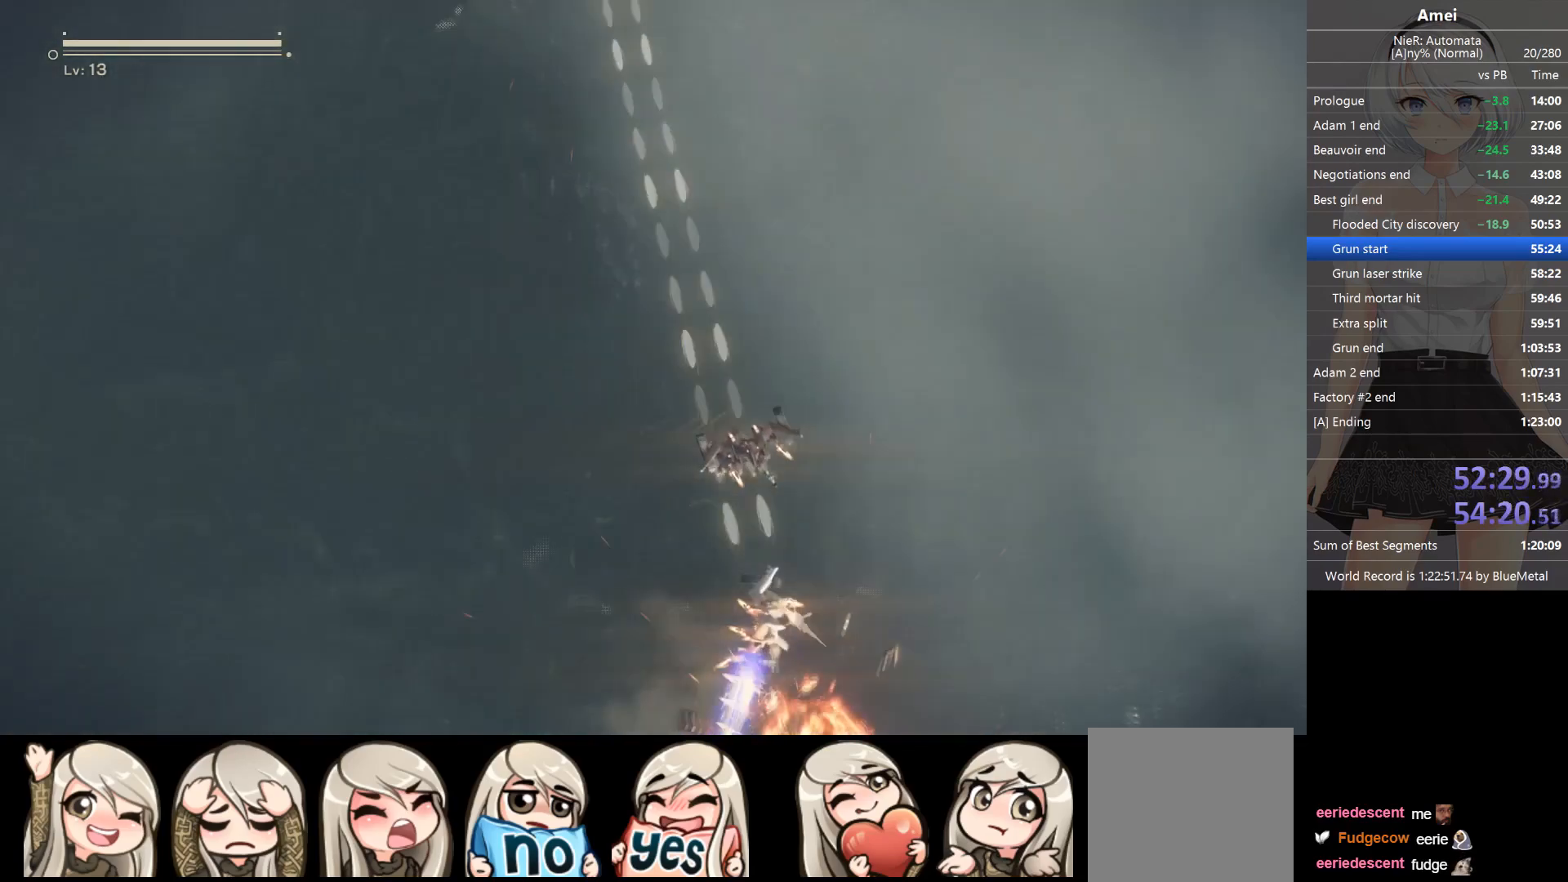
Gameplay with a controller (Xbox layout); each line is a JSON object with the inputs held at the frame after it. "events" lists button and stick changes between this image and that frame as [ms after this image, input, new state], when the widget could be followed in between.
{"buttons": ["X", "L1"], "left_stick": "down-right", "right_stick": "up", "events": [[33, "X", "up"], [100, "X", "down"], [200, "X", "up"], [267, "X", "down"], [367, "X", "up"], [434, "X", "down"]]}
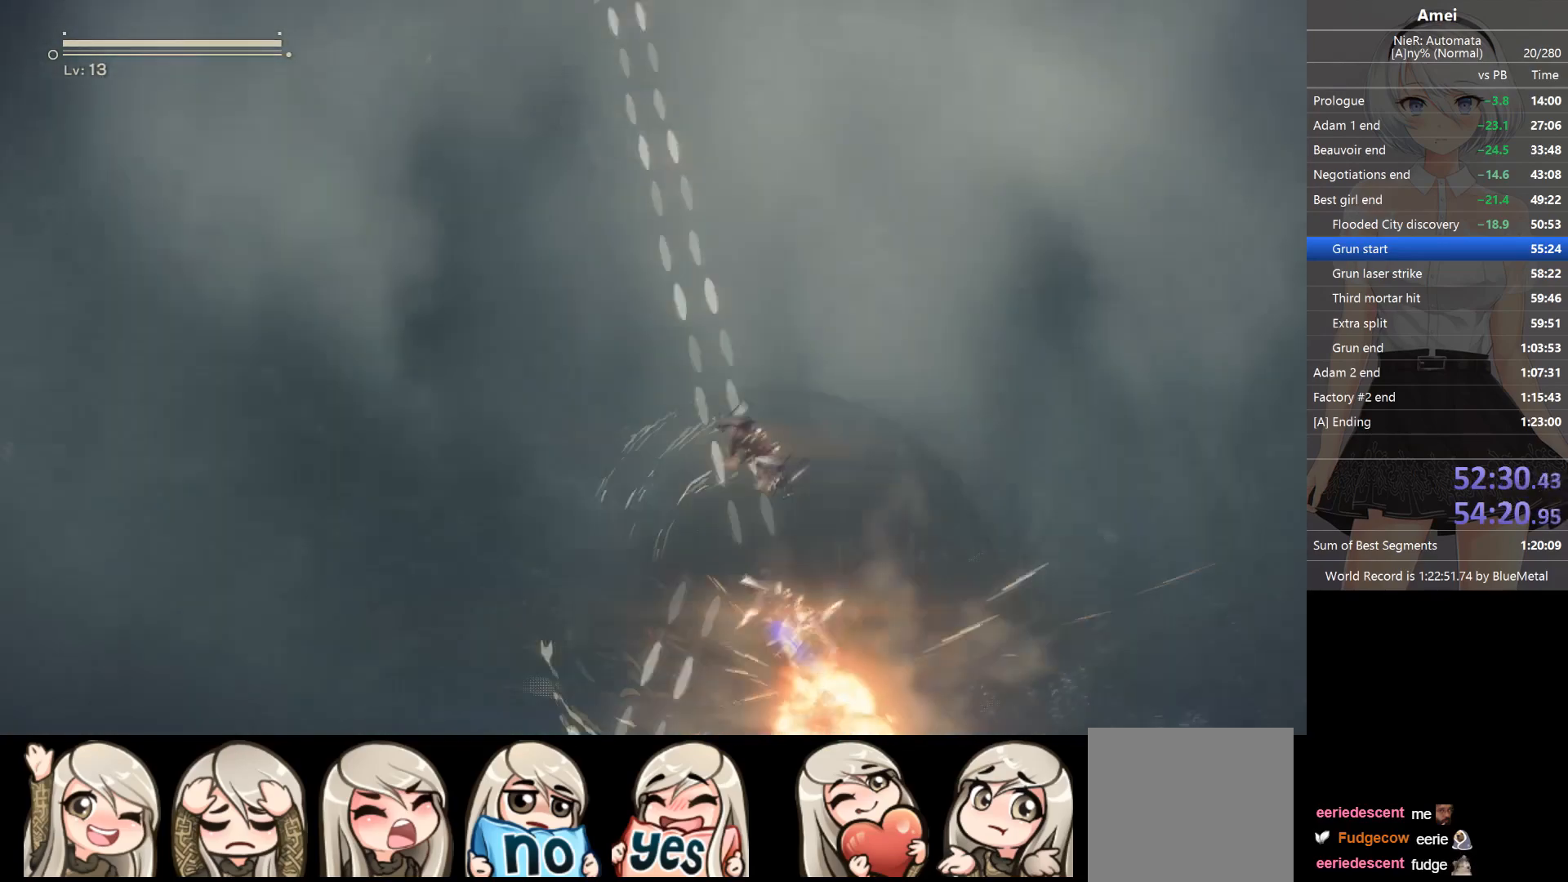
{"buttons": ["X", "L1"], "left_stick": "down-right", "right_stick": "up", "events": [[67, "X", "up"], [100, "X", "down"], [234, "X", "up"], [267, "X", "down"], [400, "X", "up"], [434, "X", "down"]]}
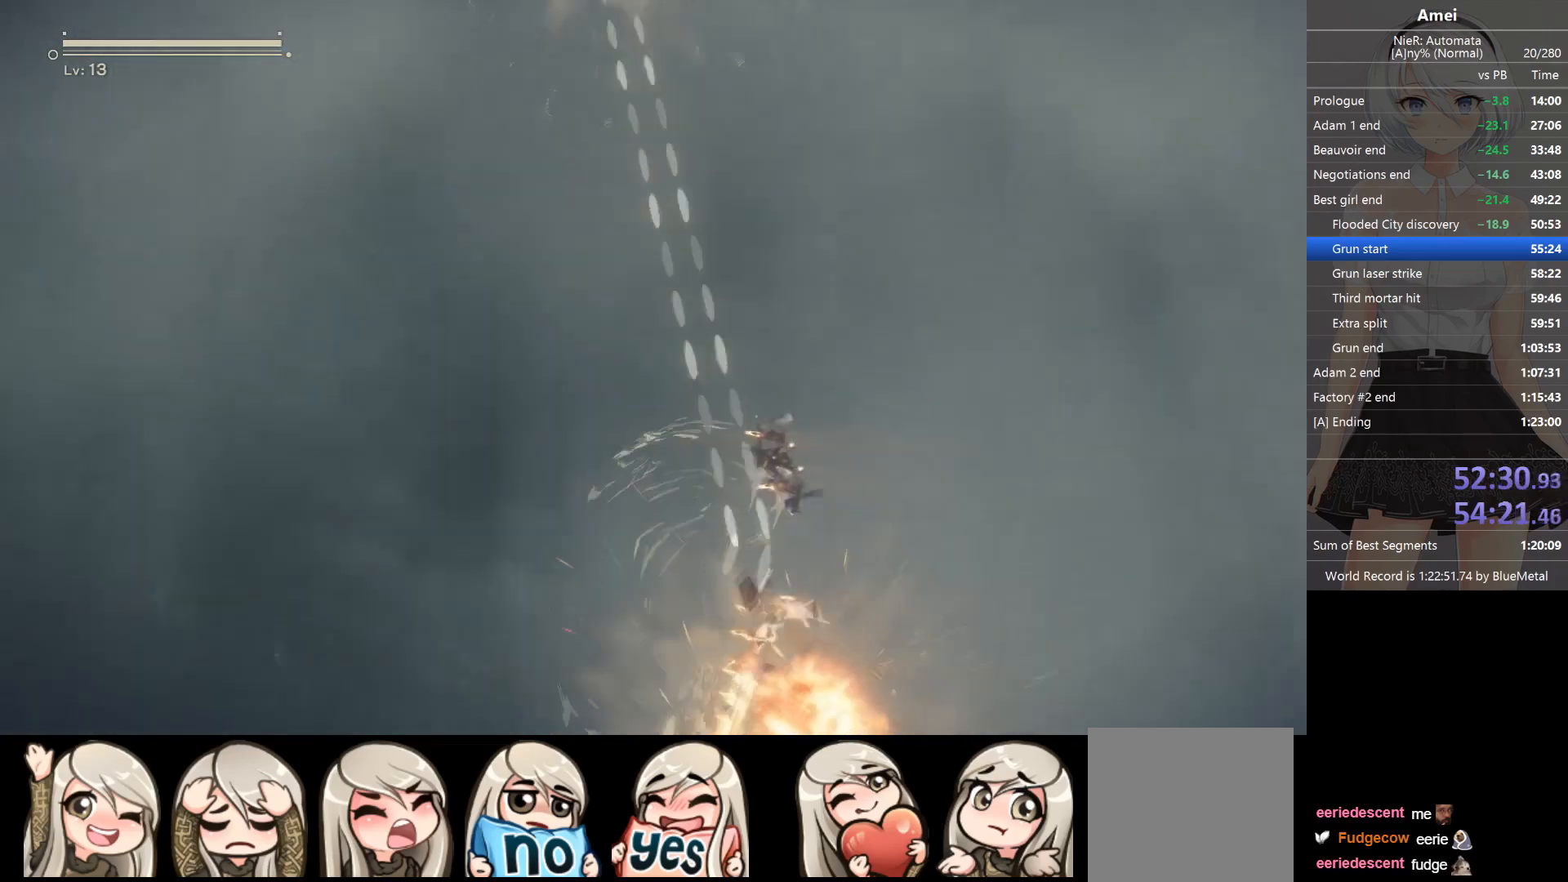
{"buttons": ["X", "L1"], "left_stick": "down-right", "right_stick": "up", "events": [[33, "X", "up"], [100, "X", "down"], [200, "X", "up"], [267, "X", "down"], [367, "X", "up"], [433, "X", "down"]]}
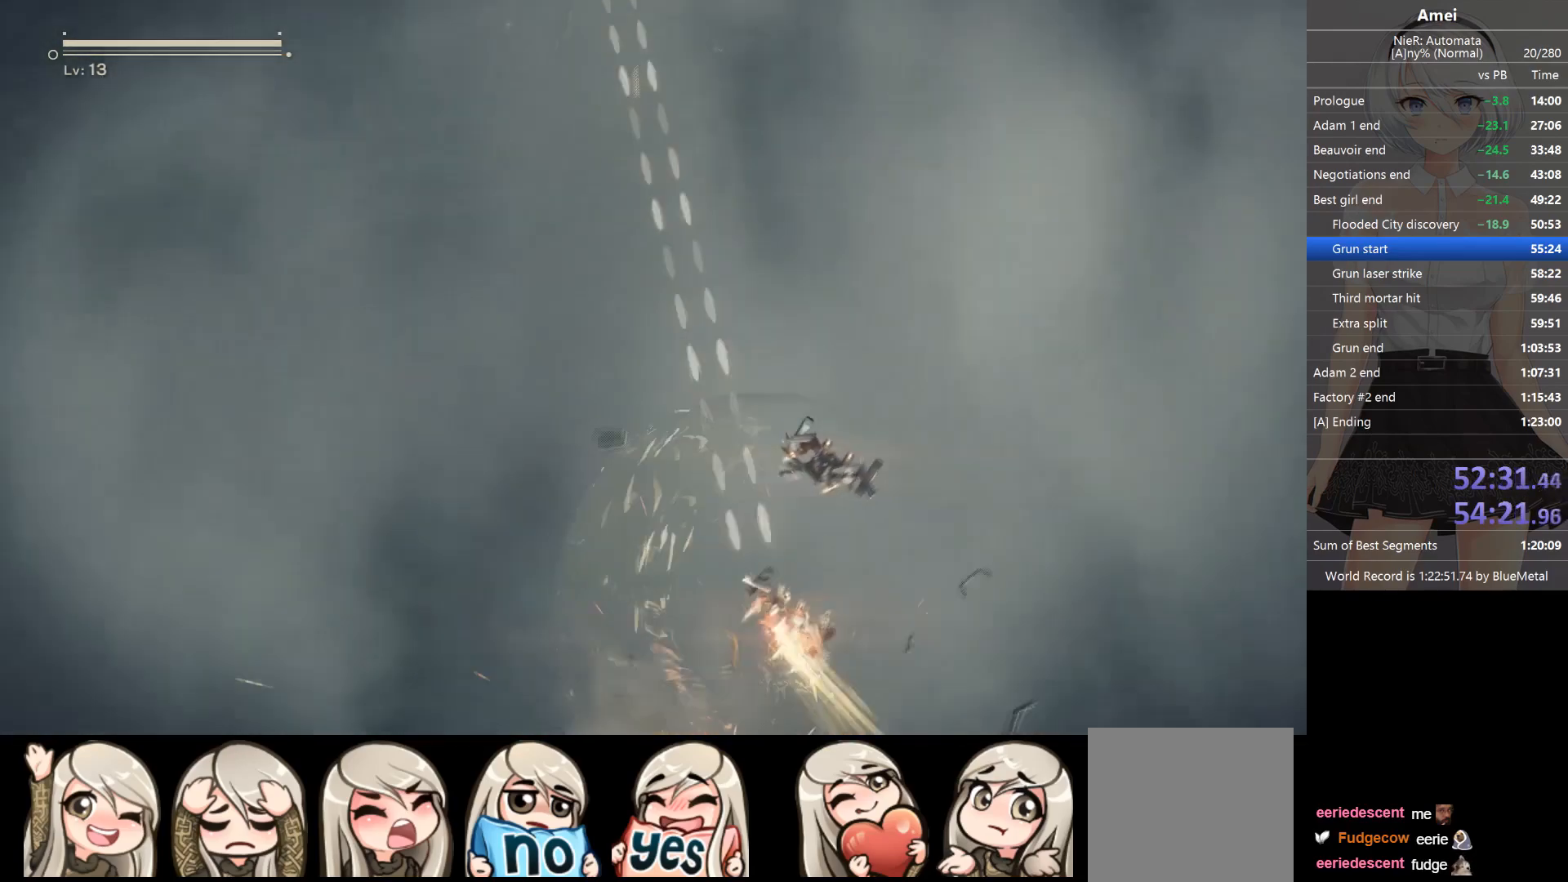
{"buttons": ["X", "L1"], "left_stick": "down-right", "right_stick": "up-left", "events": [[33, "X", "up"], [100, "X", "down"], [400, "X", "up"], [434, "right_stick", "up-left"], [501, "X", "down"]]}
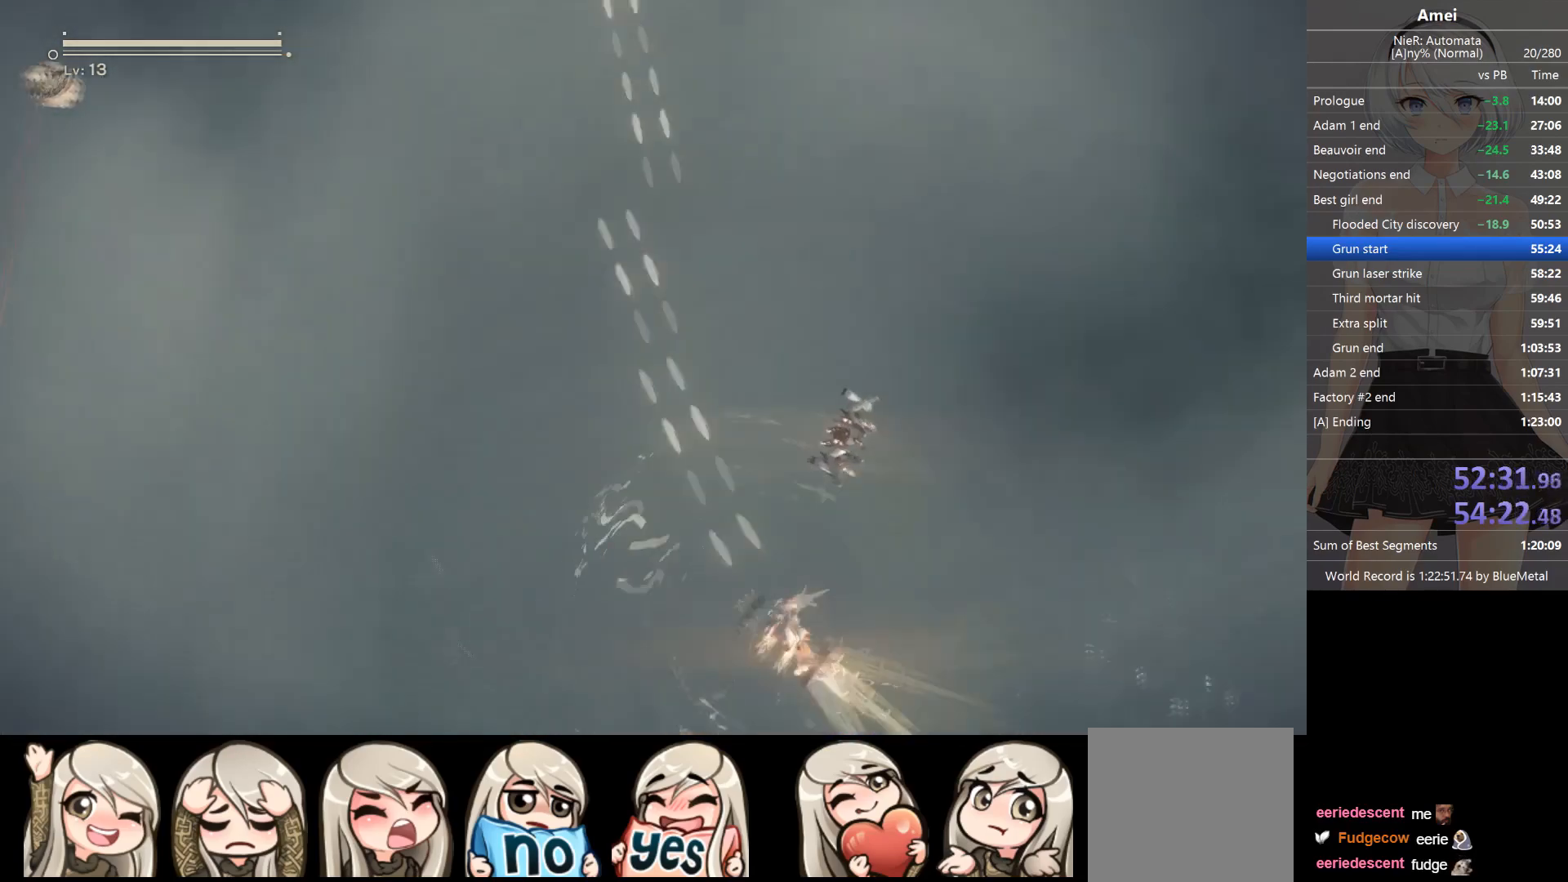
{"buttons": ["L1"], "left_stick": "down-right", "right_stick": "up-left", "events": [[333, "X", "up"], [400, "X", "down"], [433, "X", "up"]]}
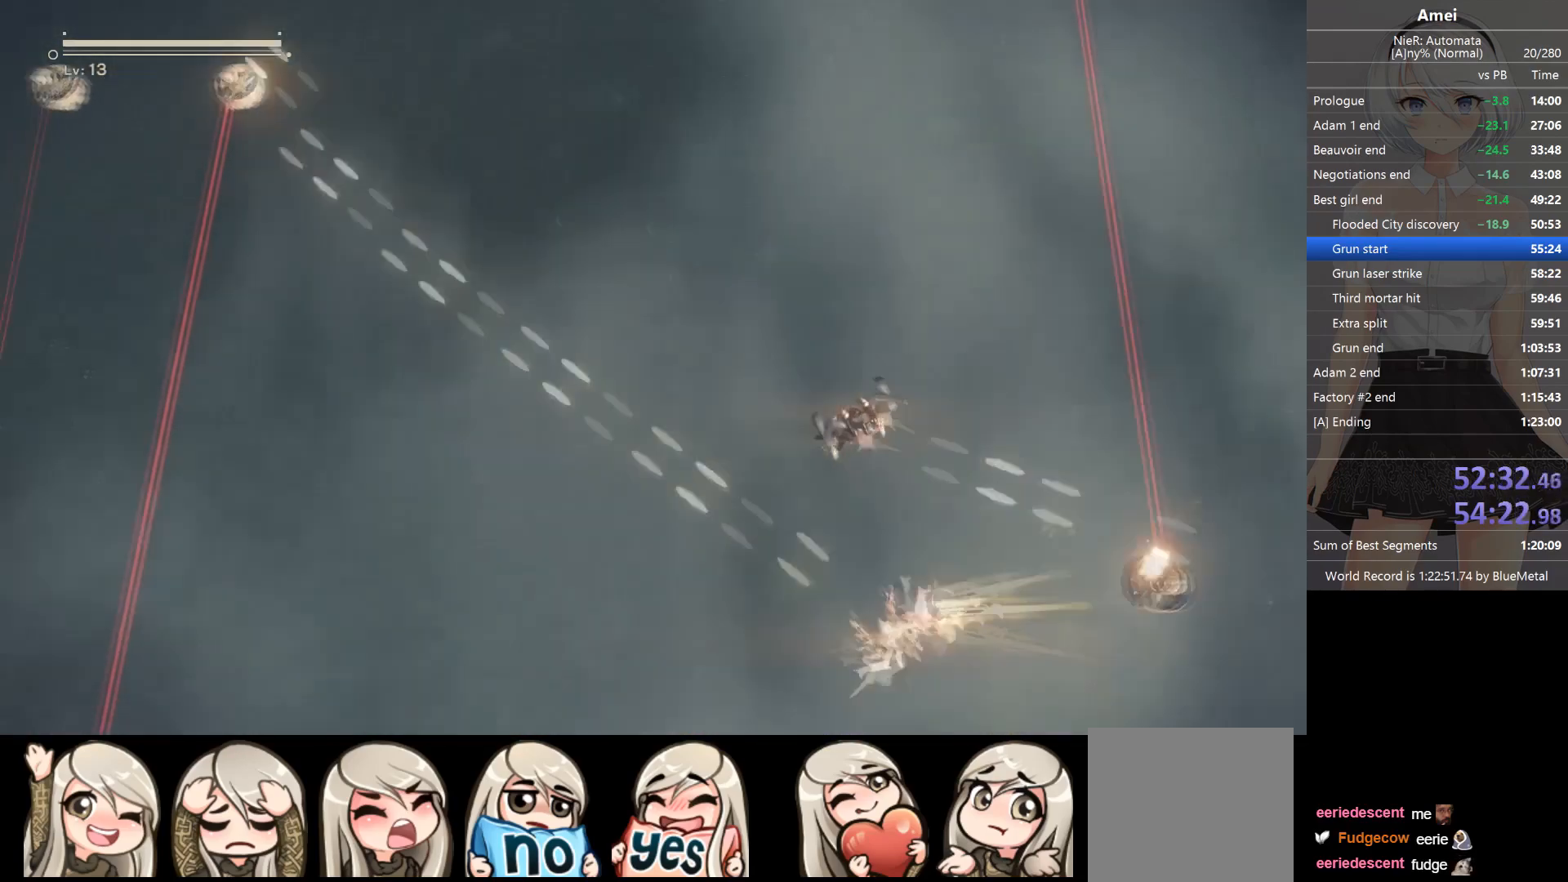
{"buttons": ["X", "L1"], "left_stick": "down-right", "right_stick": "up-left", "events": [[67, "X", "down"], [200, "X", "up"], [267, "X", "down"], [300, "X", "up"], [334, "X", "down"]]}
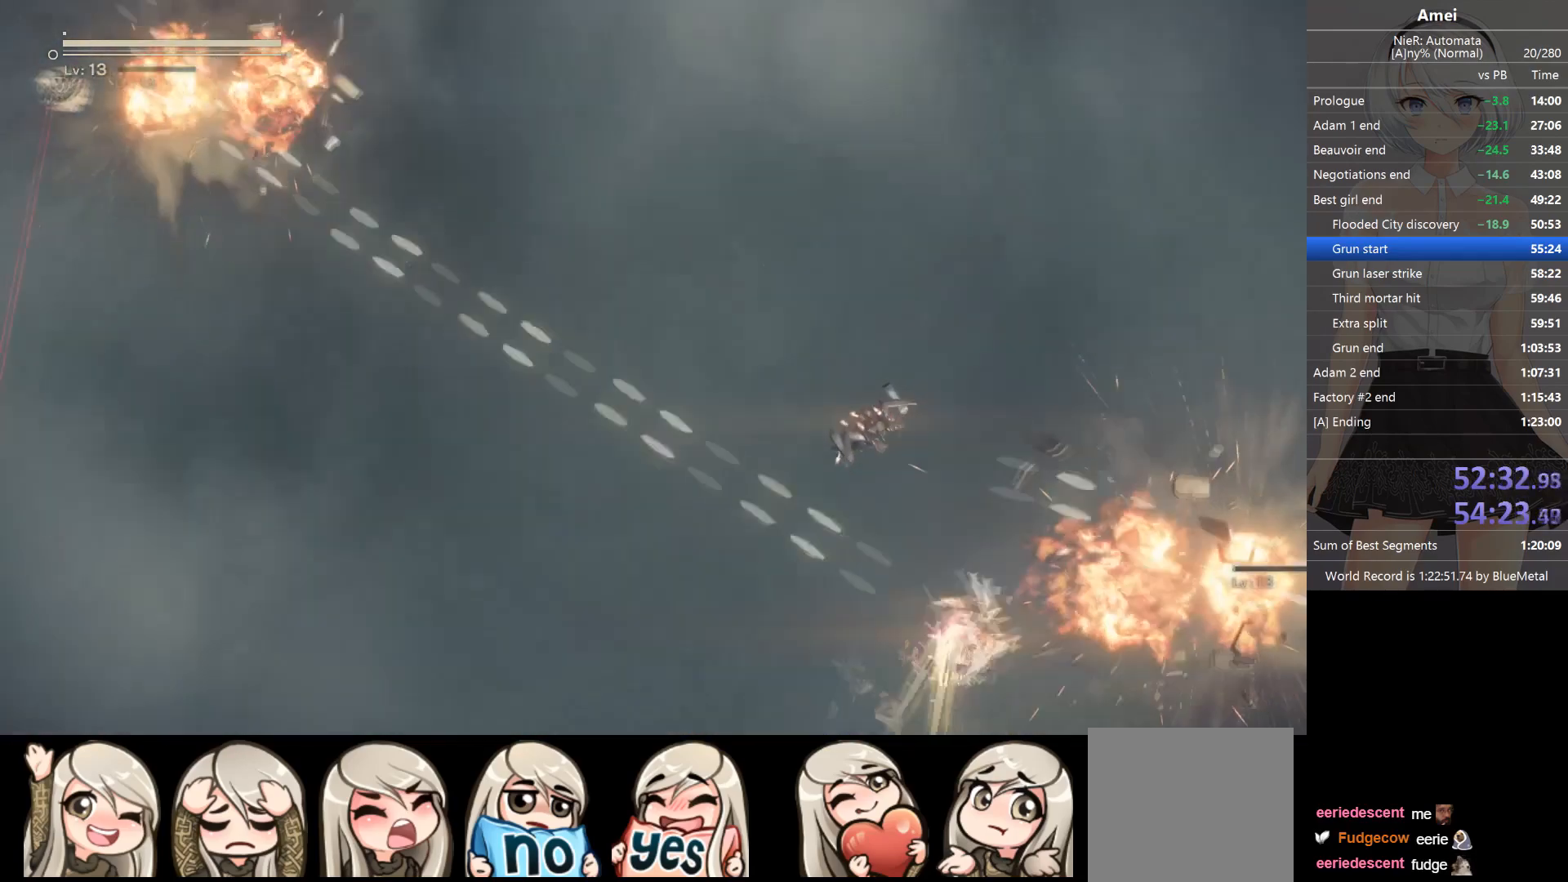
{"buttons": ["L1"], "left_stick": "up-left", "right_stick": "up-right", "events": [[33, "X", "up"], [33, "left_stick", "right"], [66, "X", "down"], [200, "left_stick", "up-right"], [233, "X", "up"], [267, "X", "down"], [333, "X", "up"], [333, "left_stick", "up-left"], [467, "right_stick", "up-right"]]}
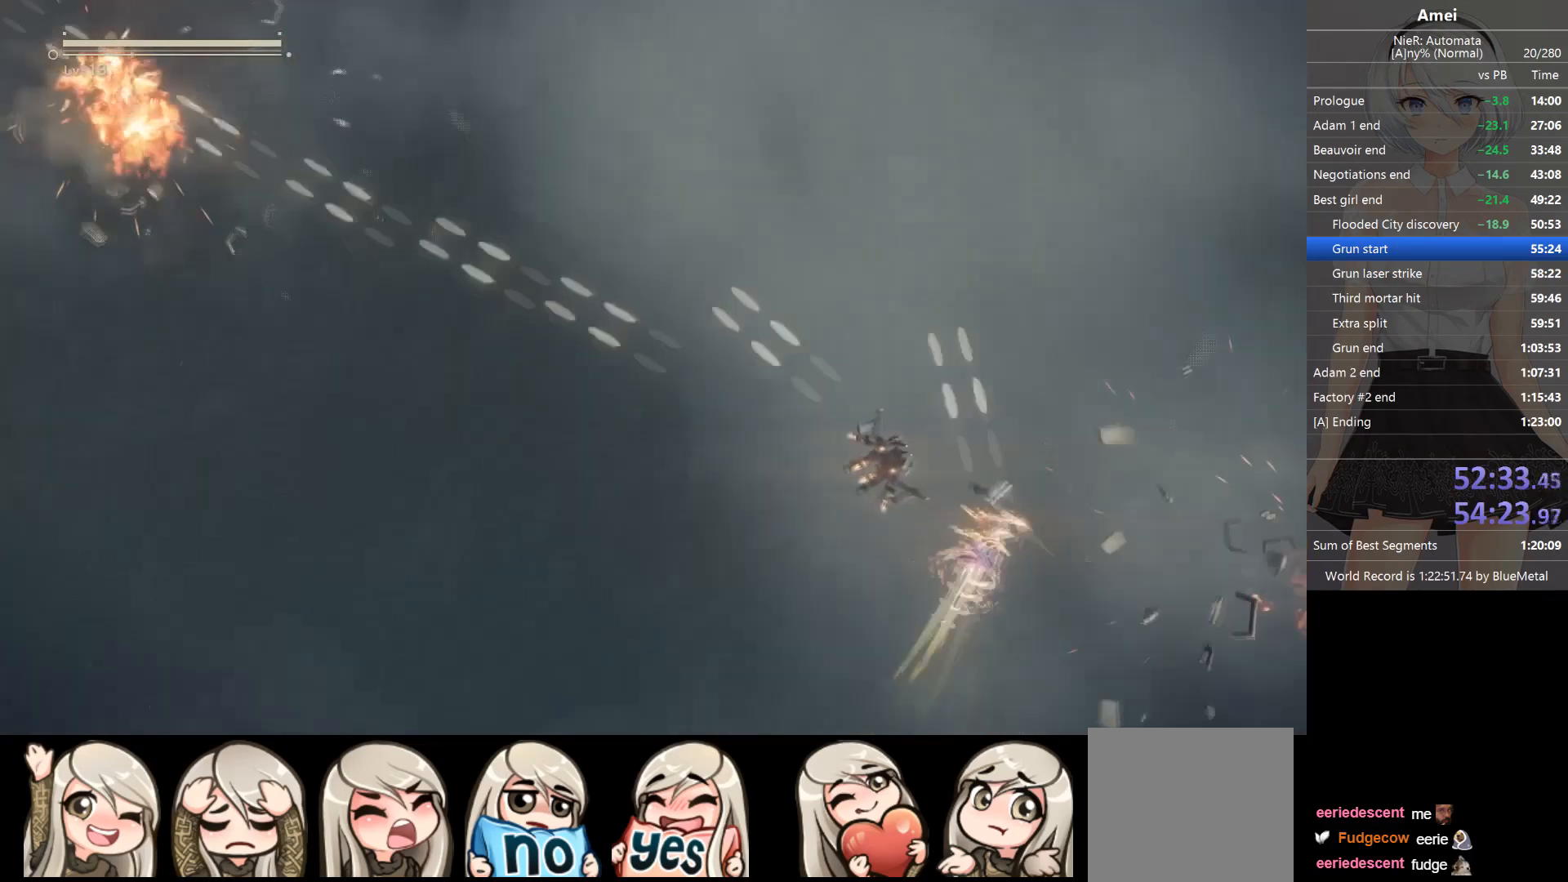
{"buttons": ["L1"], "left_stick": "up-left", "right_stick": "up-left", "events": [[134, "left_stick", "left"], [134, "right_stick", "up-left"], [267, "left_stick", "up-left"]]}
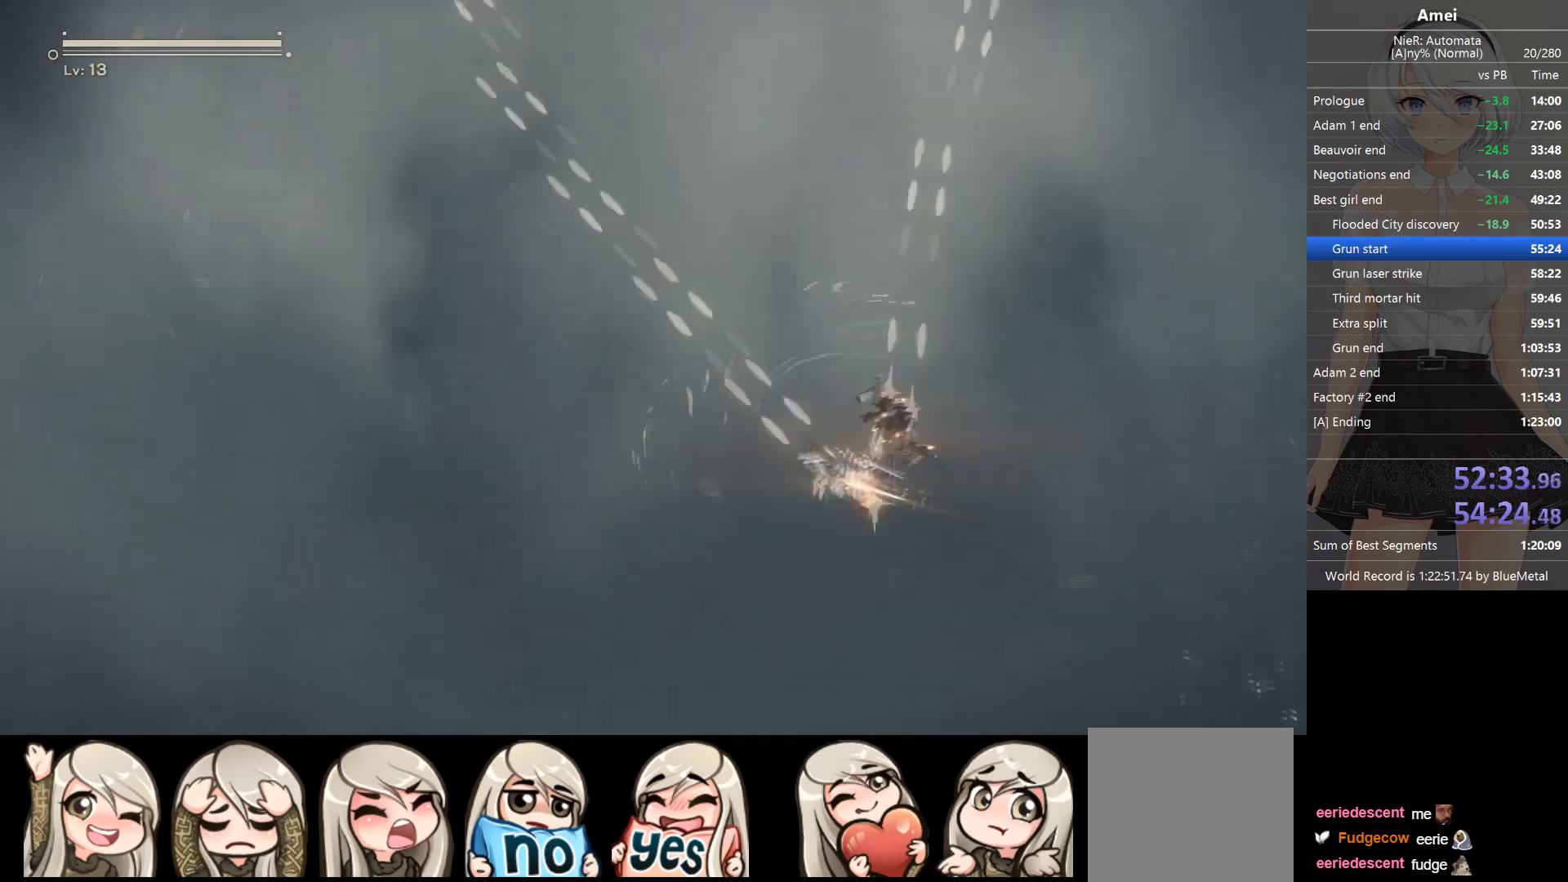
{"buttons": ["L1"], "left_stick": "up-left", "right_stick": "up", "events": [[300, "X", "down"], [467, "X", "up"], [500, "right_stick", "up"]]}
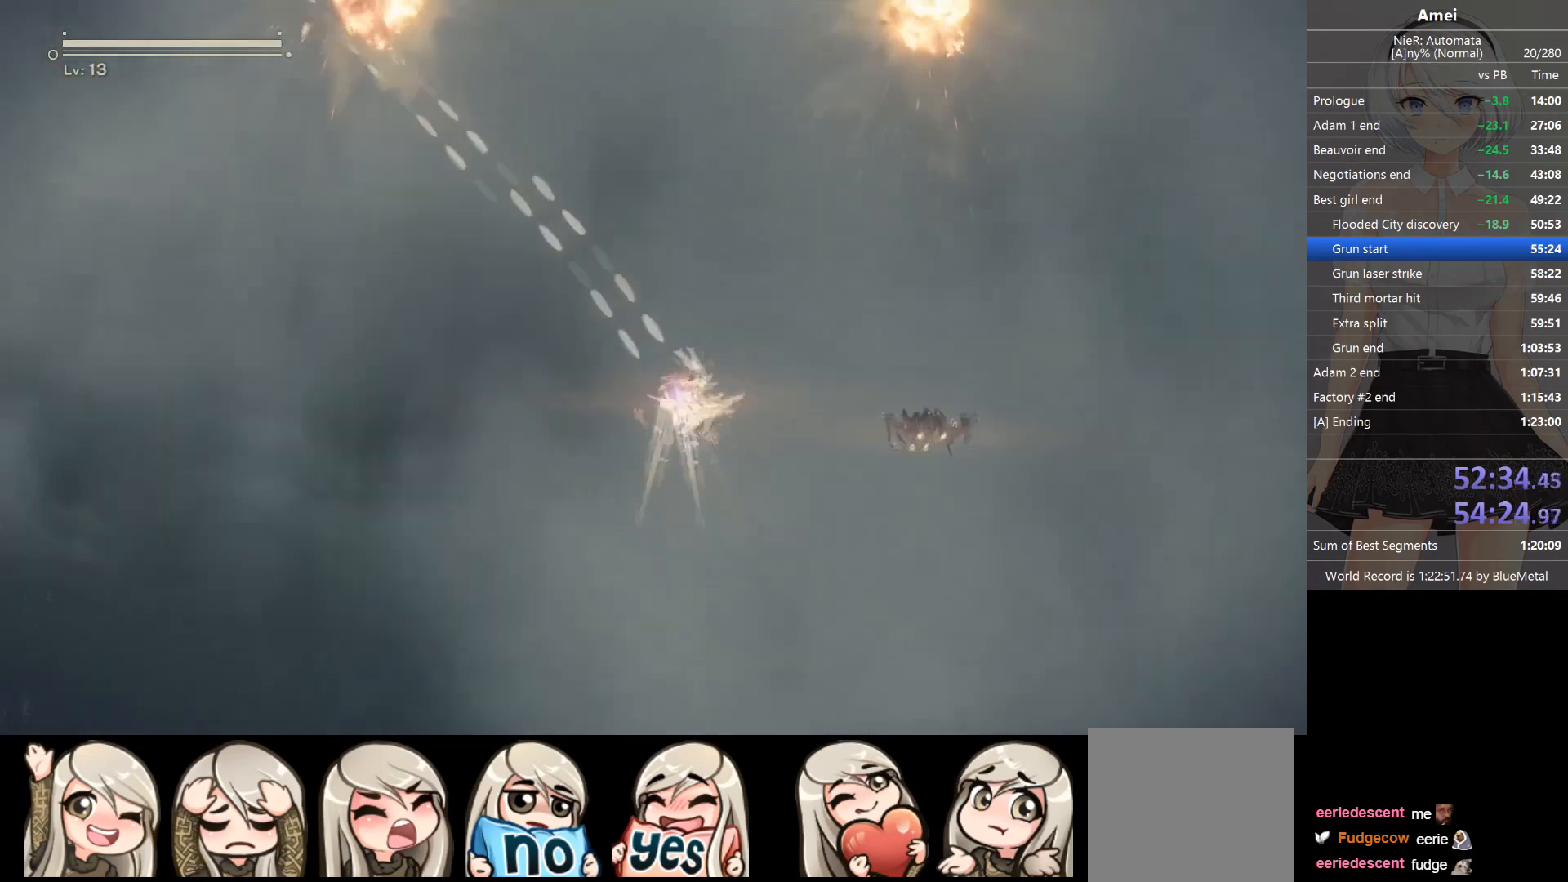
{"buttons": ["L1"], "left_stick": "up-left", "right_stick": "up", "events": []}
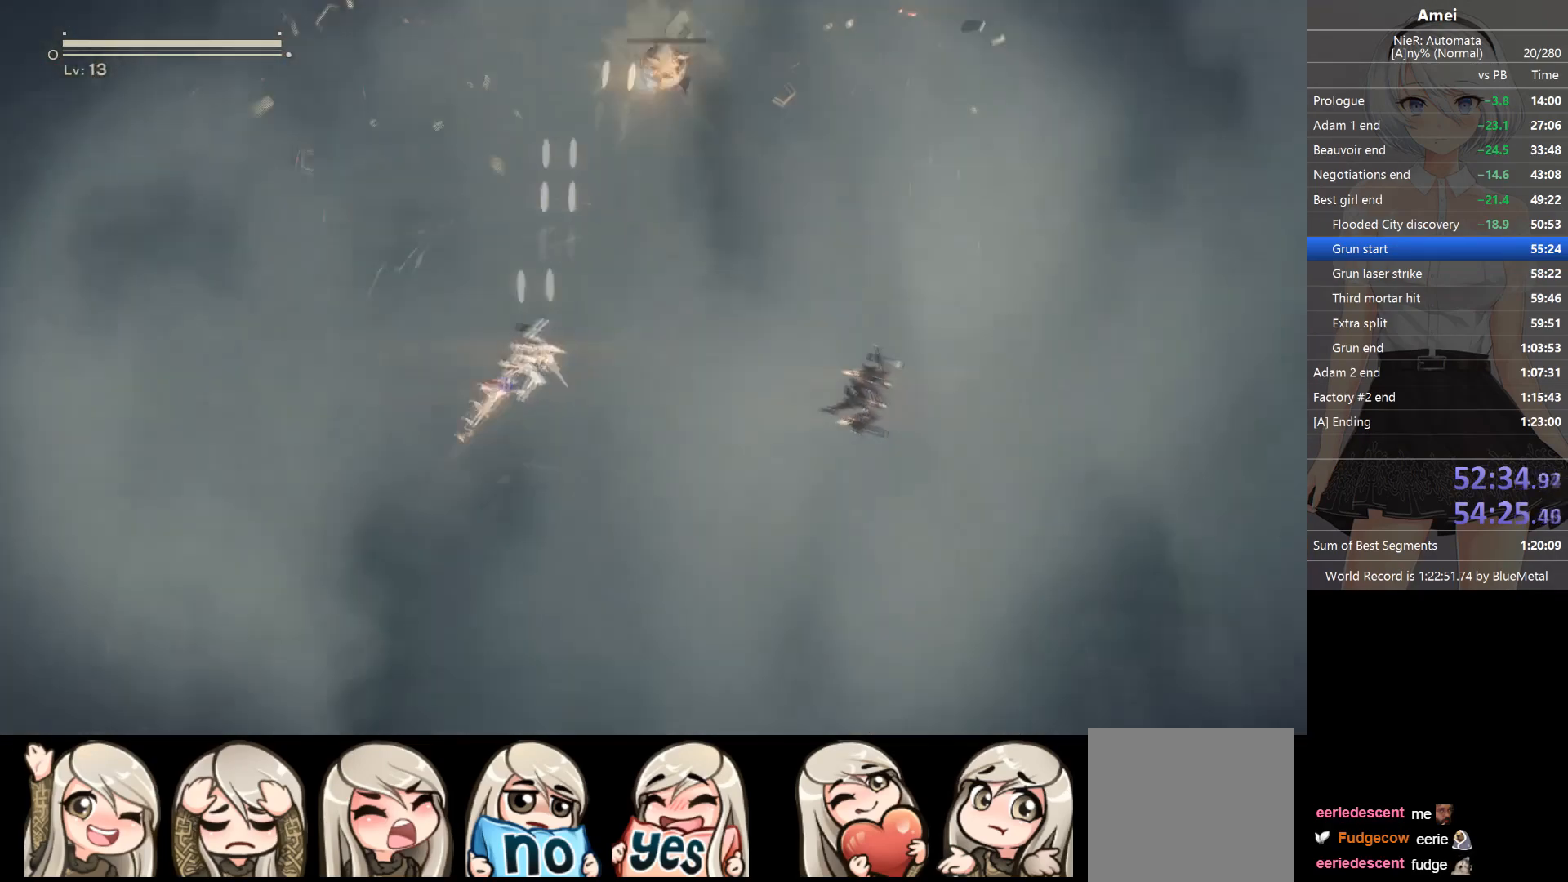
{"buttons": ["L1"], "left_stick": "up-left", "right_stick": "right", "events": [[133, "right_stick", "up-right"], [333, "right_stick", "right"]]}
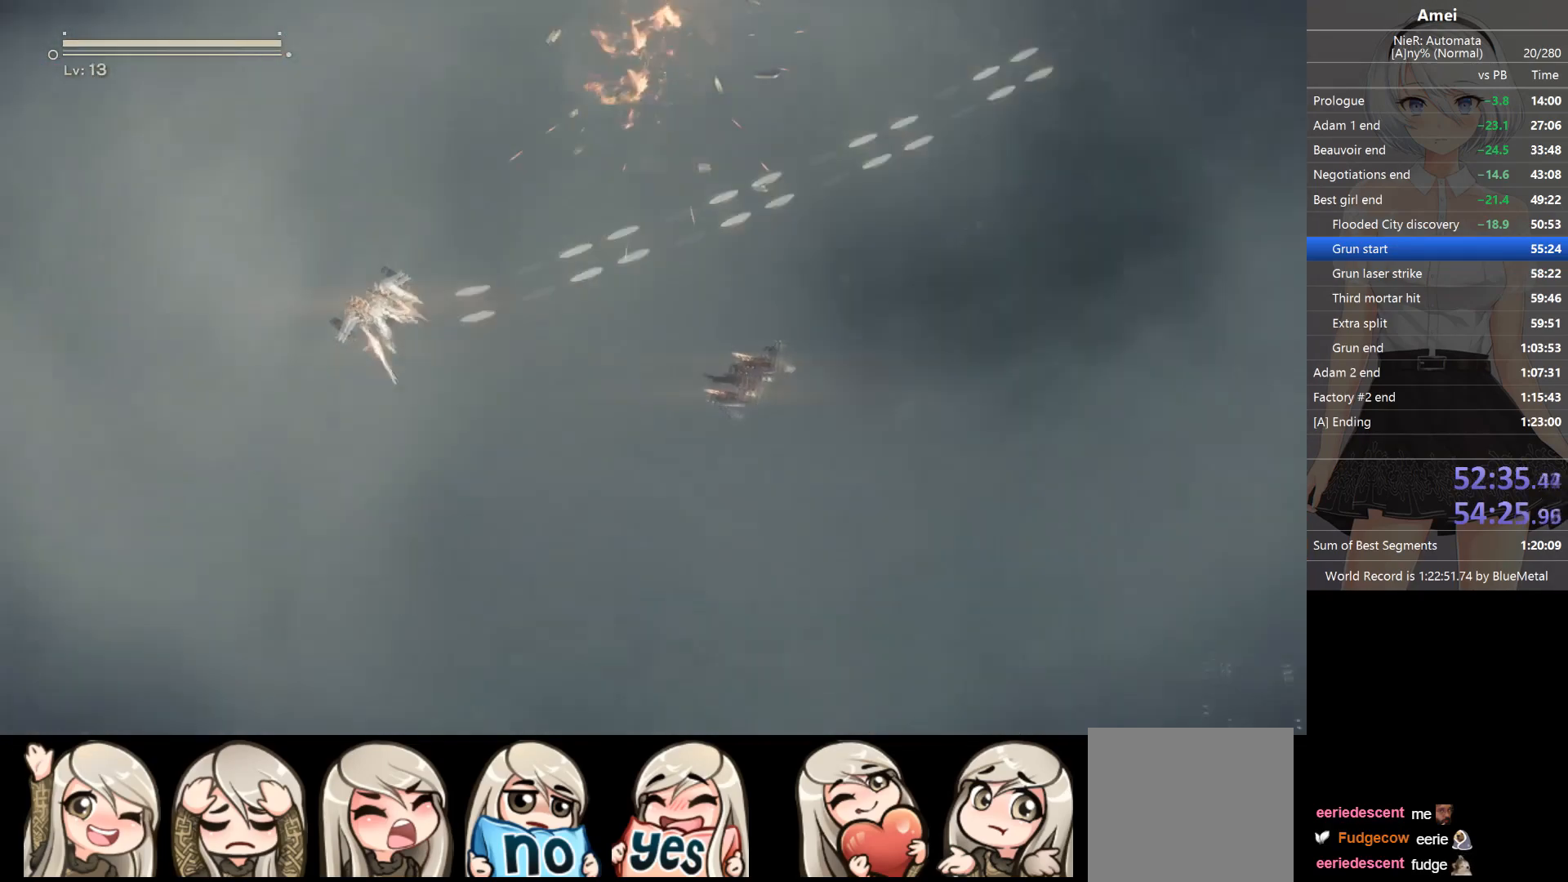
{"buttons": ["L1"], "left_stick": "up-left", "right_stick": "right", "events": [[134, "X", "down"], [300, "X", "up"]]}
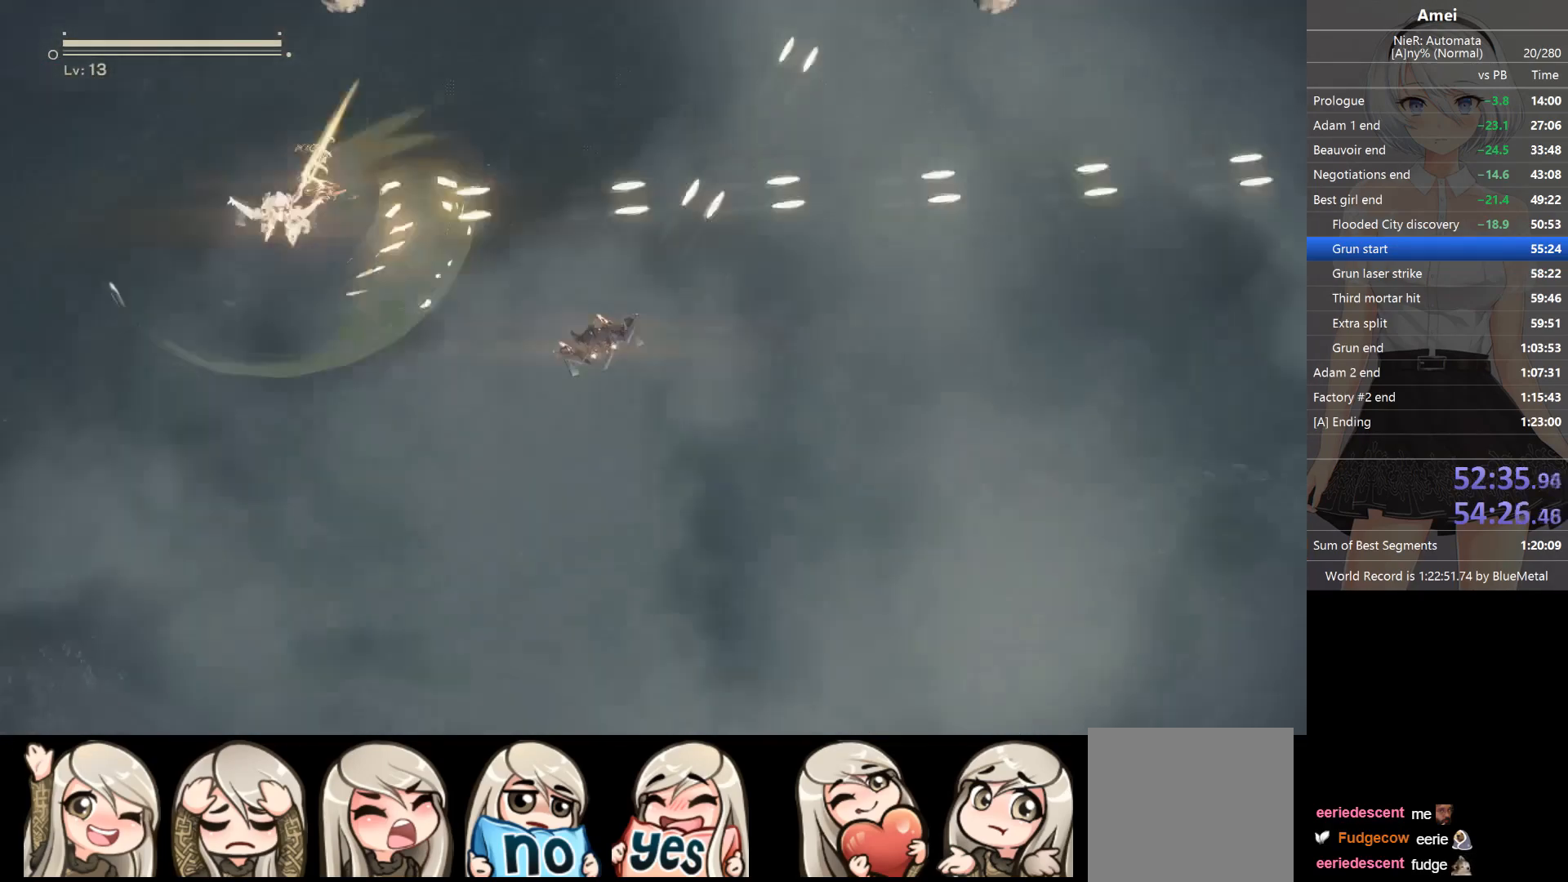
{"buttons": ["L1"], "left_stick": "down", "right_stick": "right", "events": [[333, "left_stick", "down"]]}
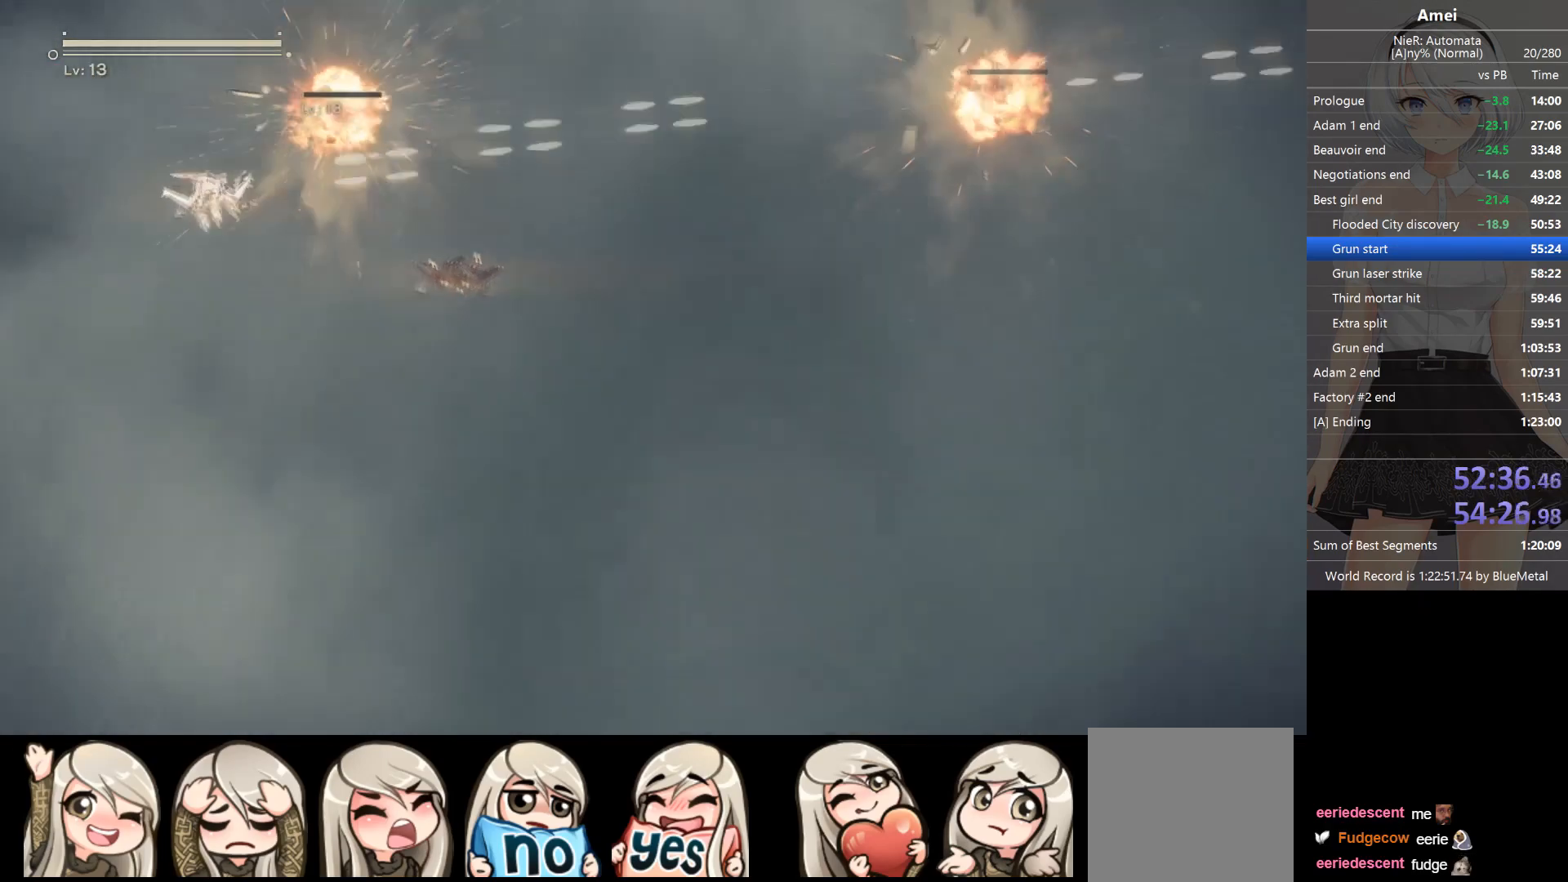
{"buttons": ["X", "L1"], "left_stick": "center", "right_stick": "right", "events": [[467, "X", "down"], [501, "left_stick", "center"]]}
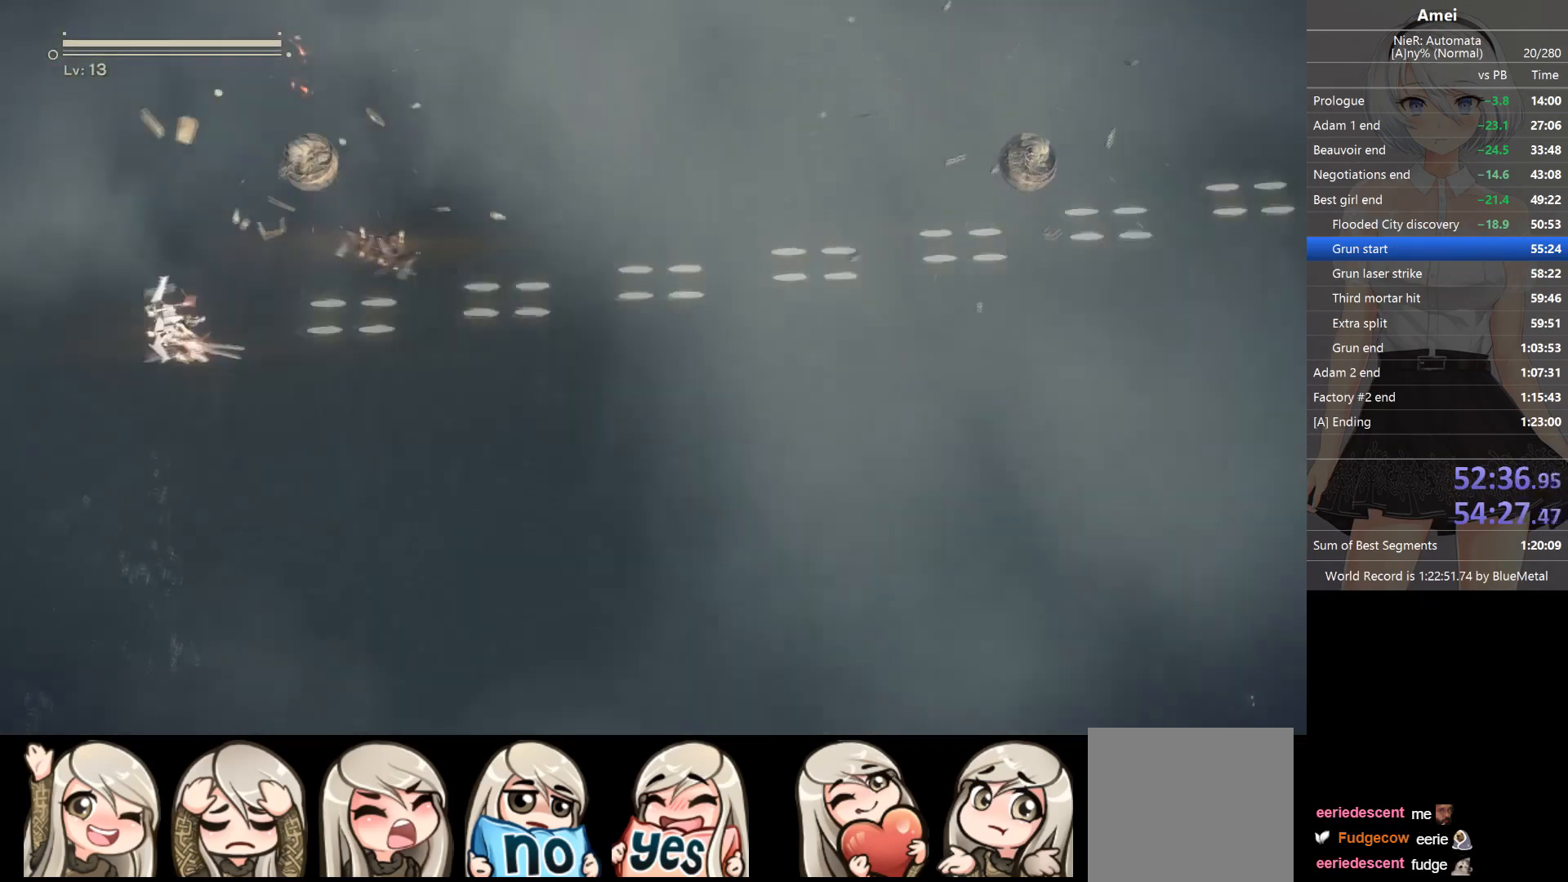
{"buttons": ["L1"], "left_stick": "up", "right_stick": "right", "events": [[33, "X", "up"], [500, "left_stick", "up"]]}
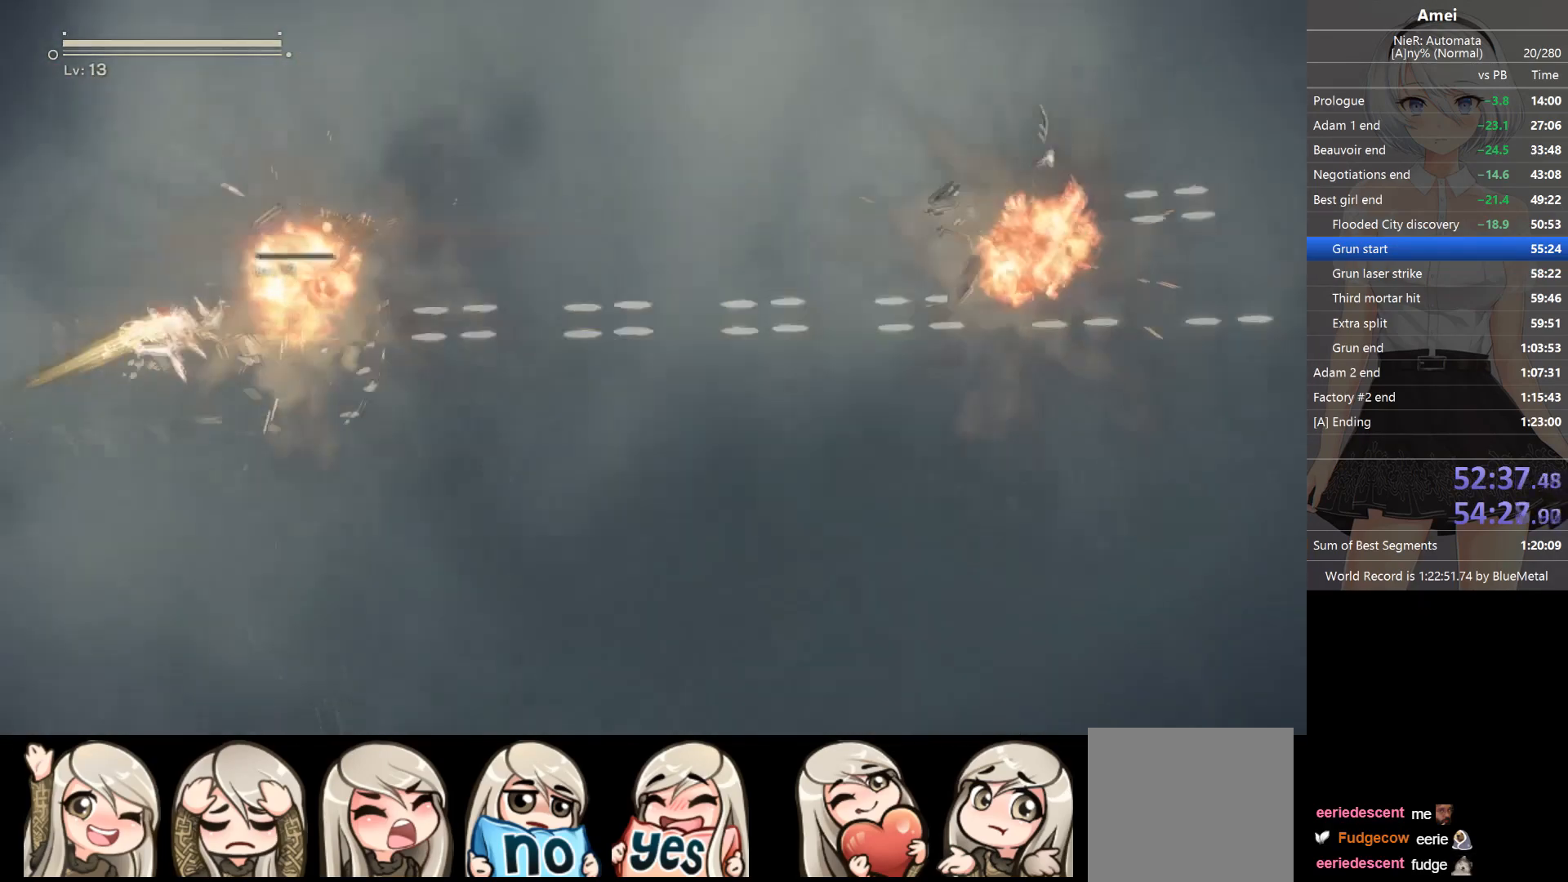
{"buttons": ["L1"], "left_stick": "up", "right_stick": "right", "events": []}
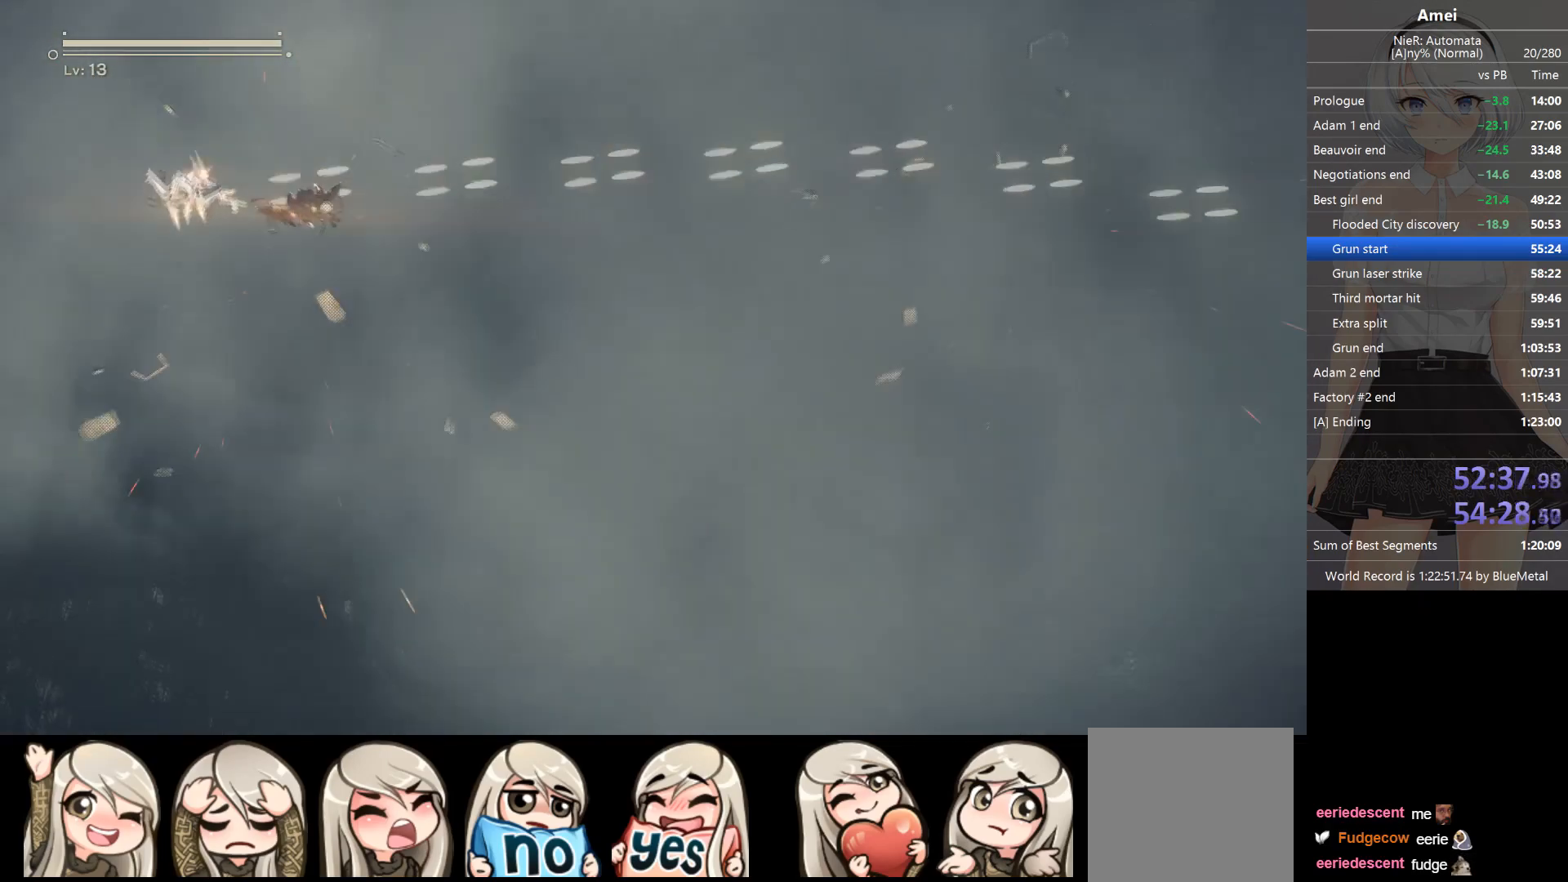
{"buttons": ["L1"], "left_stick": "up-left", "right_stick": "right", "events": [[100, "left_stick", "up-left"], [266, "X", "down"], [400, "X", "up"]]}
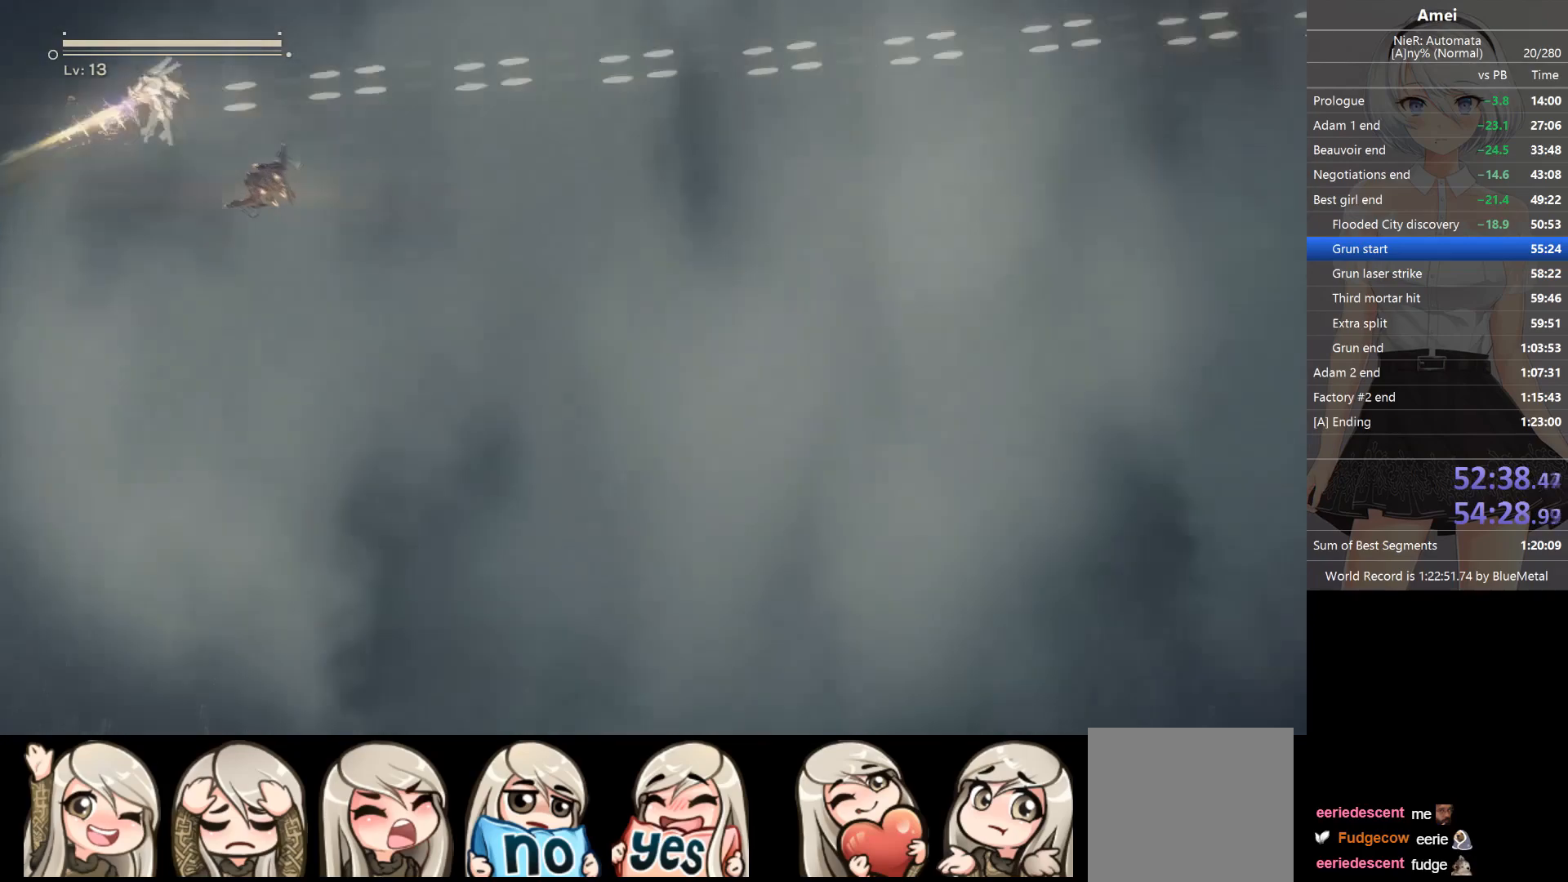
{"buttons": ["X", "L1"], "left_stick": "center", "right_stick": "right", "events": [[33, "X", "down"], [200, "left_stick", "center"], [400, "X", "up"], [434, "X", "down"]]}
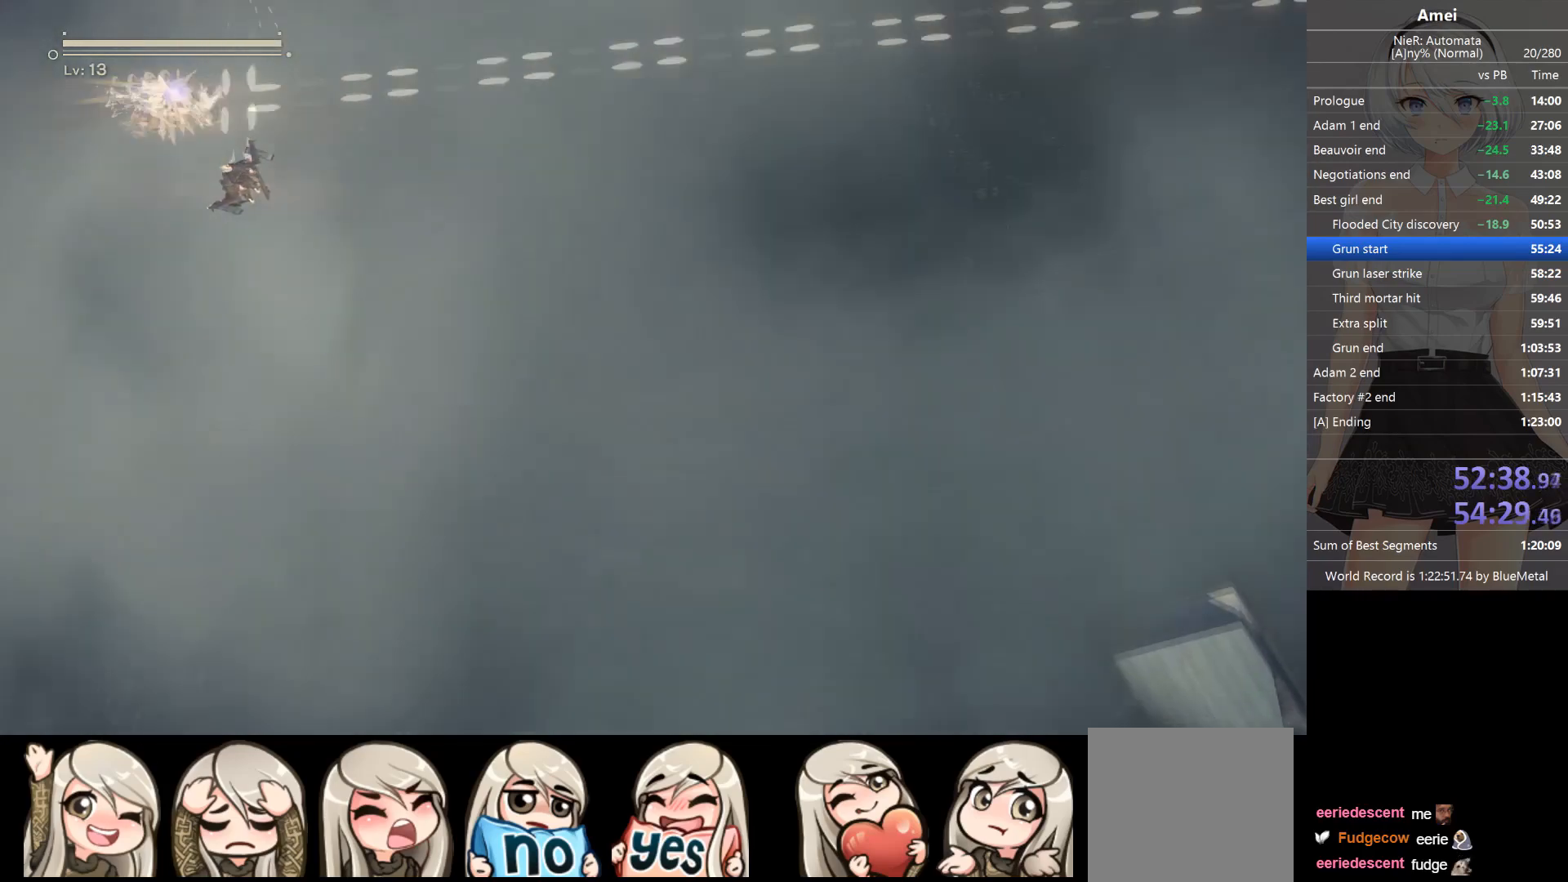
{"buttons": ["L1"], "left_stick": "center", "right_stick": "right", "events": [[166, "X", "up"], [233, "X", "down"], [333, "X", "up"], [400, "X", "down"], [500, "X", "up"]]}
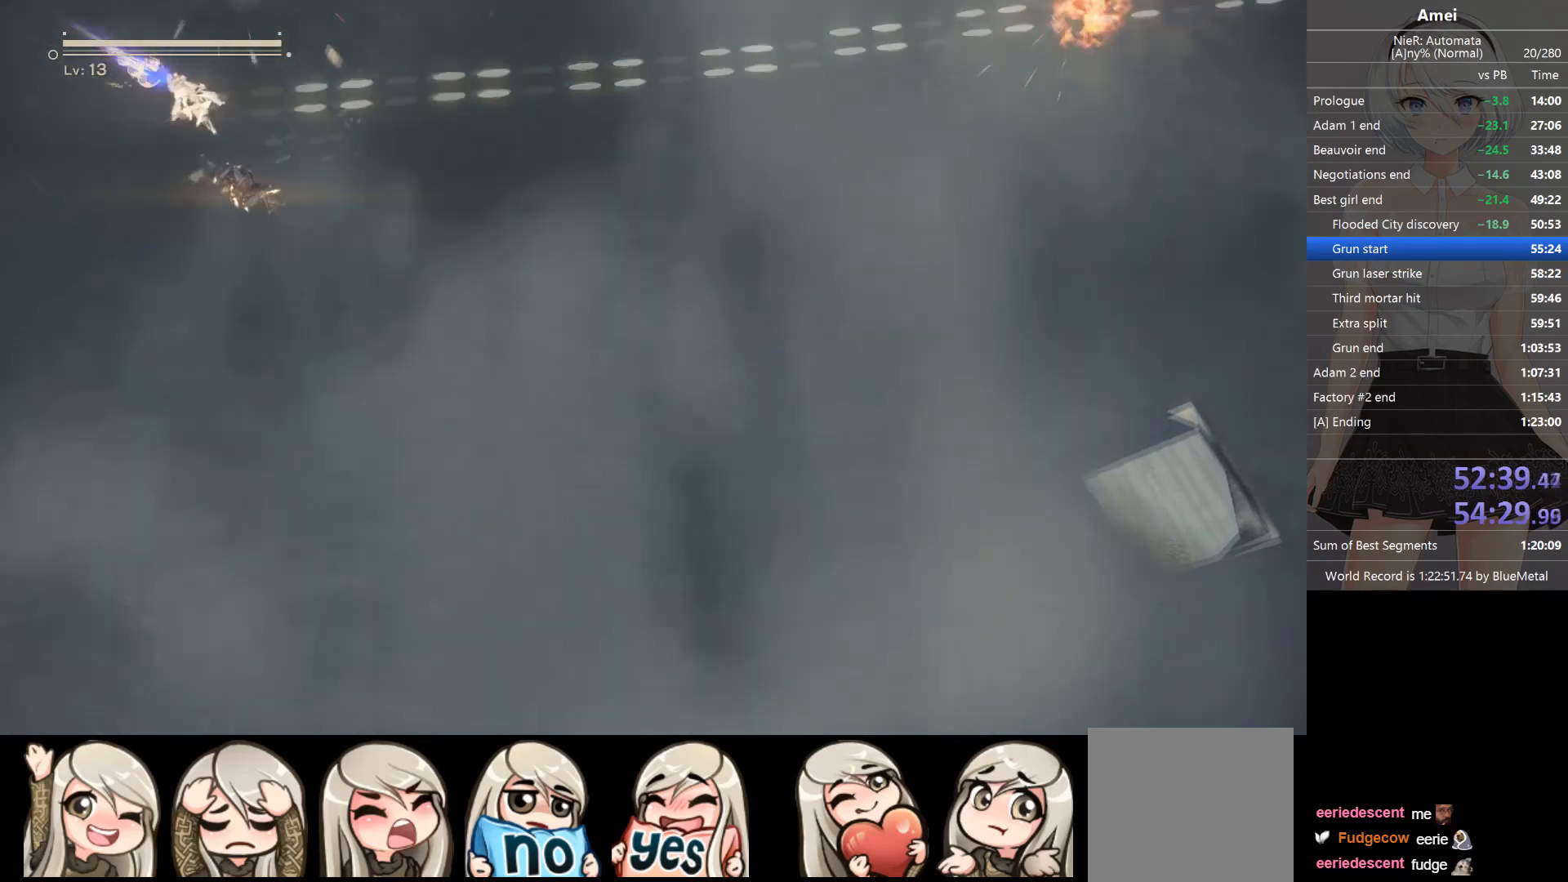
{"buttons": ["X", "L1"], "left_stick": "center", "right_stick": "right", "events": [[33, "X", "down"], [134, "X", "up"], [234, "X", "down"], [300, "X", "up"], [334, "X", "down"], [400, "X", "up"], [434, "X", "down"]]}
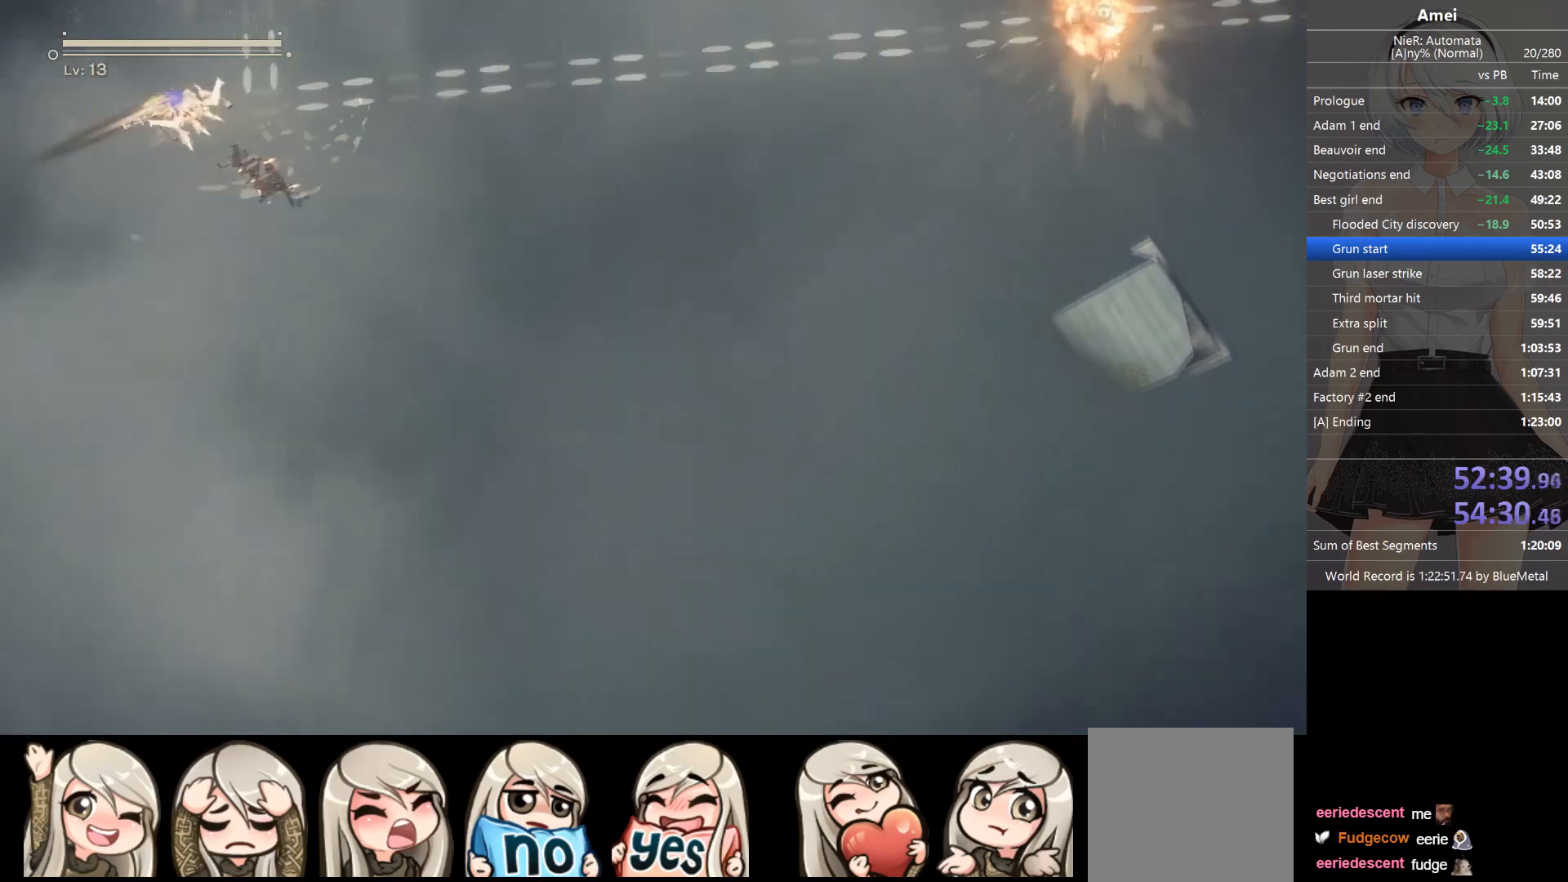
{"buttons": ["X", "L1"], "left_stick": "center", "right_stick": "right", "events": [[33, "X", "up"], [166, "X", "down"], [266, "X", "up"], [300, "X", "down"], [367, "X", "up"], [500, "X", "down"]]}
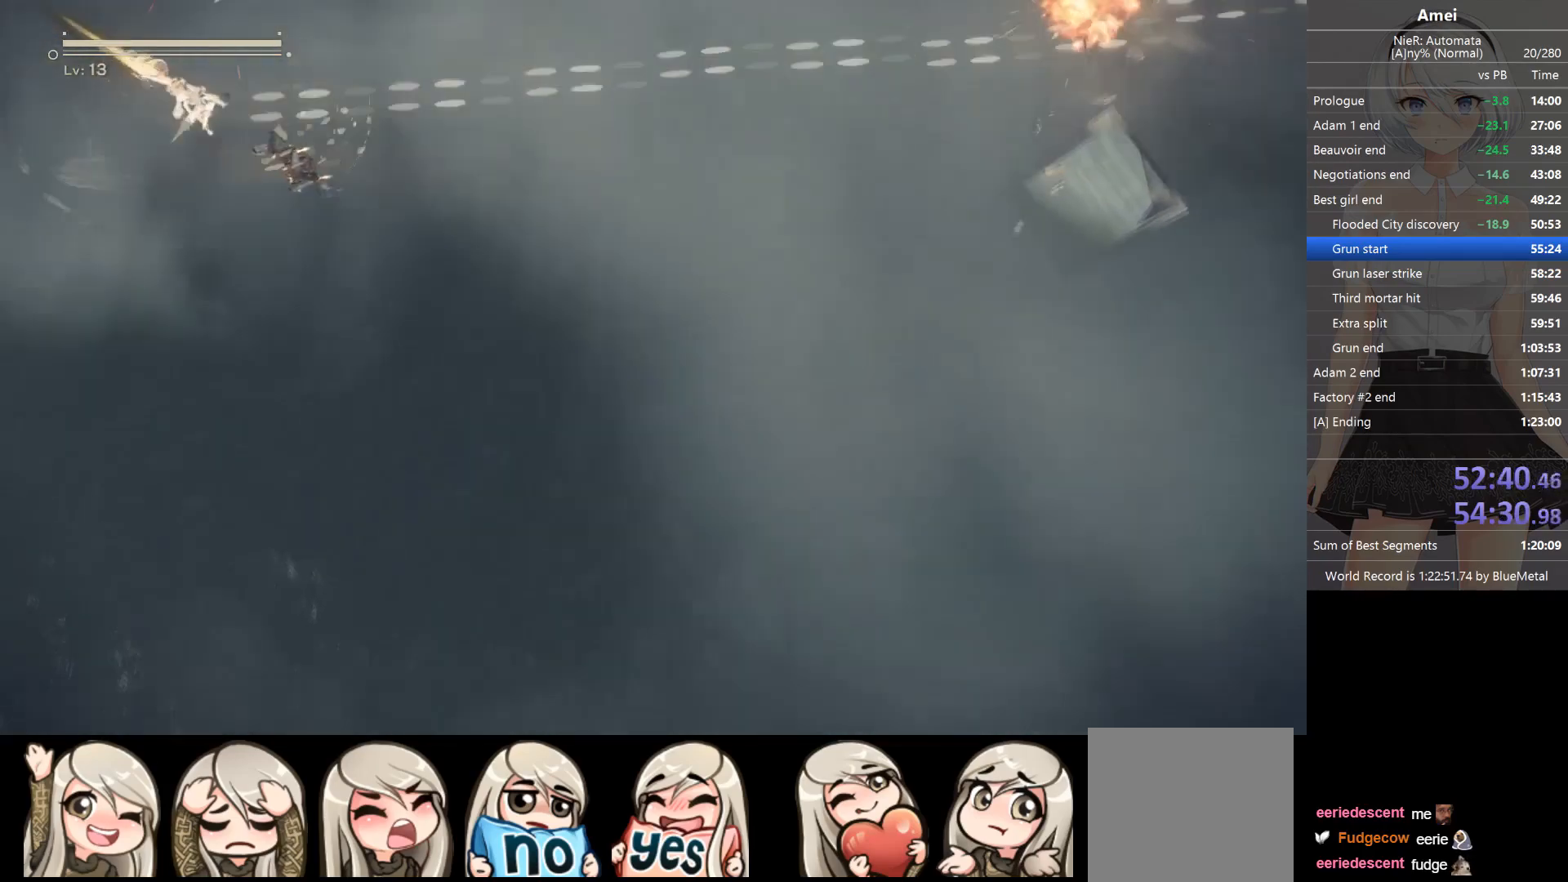
{"buttons": ["X", "L1"], "left_stick": "center", "right_stick": "right", "events": [[67, "X", "up"], [134, "X", "down"], [200, "X", "up"], [267, "X", "down"], [434, "X", "up"], [501, "X", "down"]]}
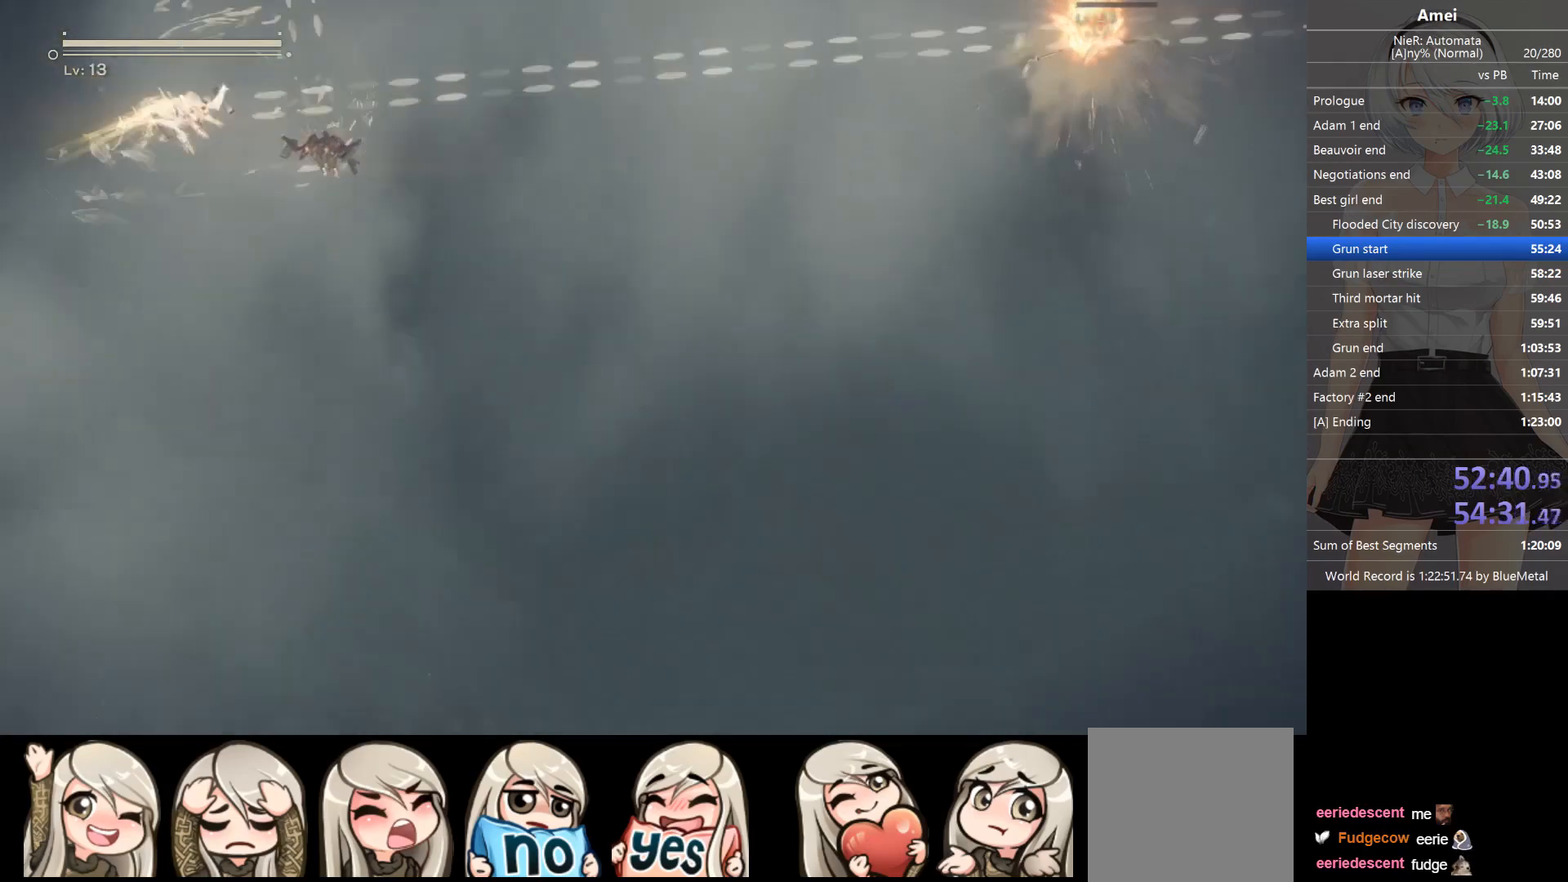
{"buttons": ["X", "L1"], "left_stick": "center", "right_stick": "right", "events": [[33, "X", "up"], [100, "X", "down"], [166, "X", "up"], [233, "X", "down"], [300, "X", "up"], [333, "X", "down"], [400, "X", "up"], [467, "X", "down"]]}
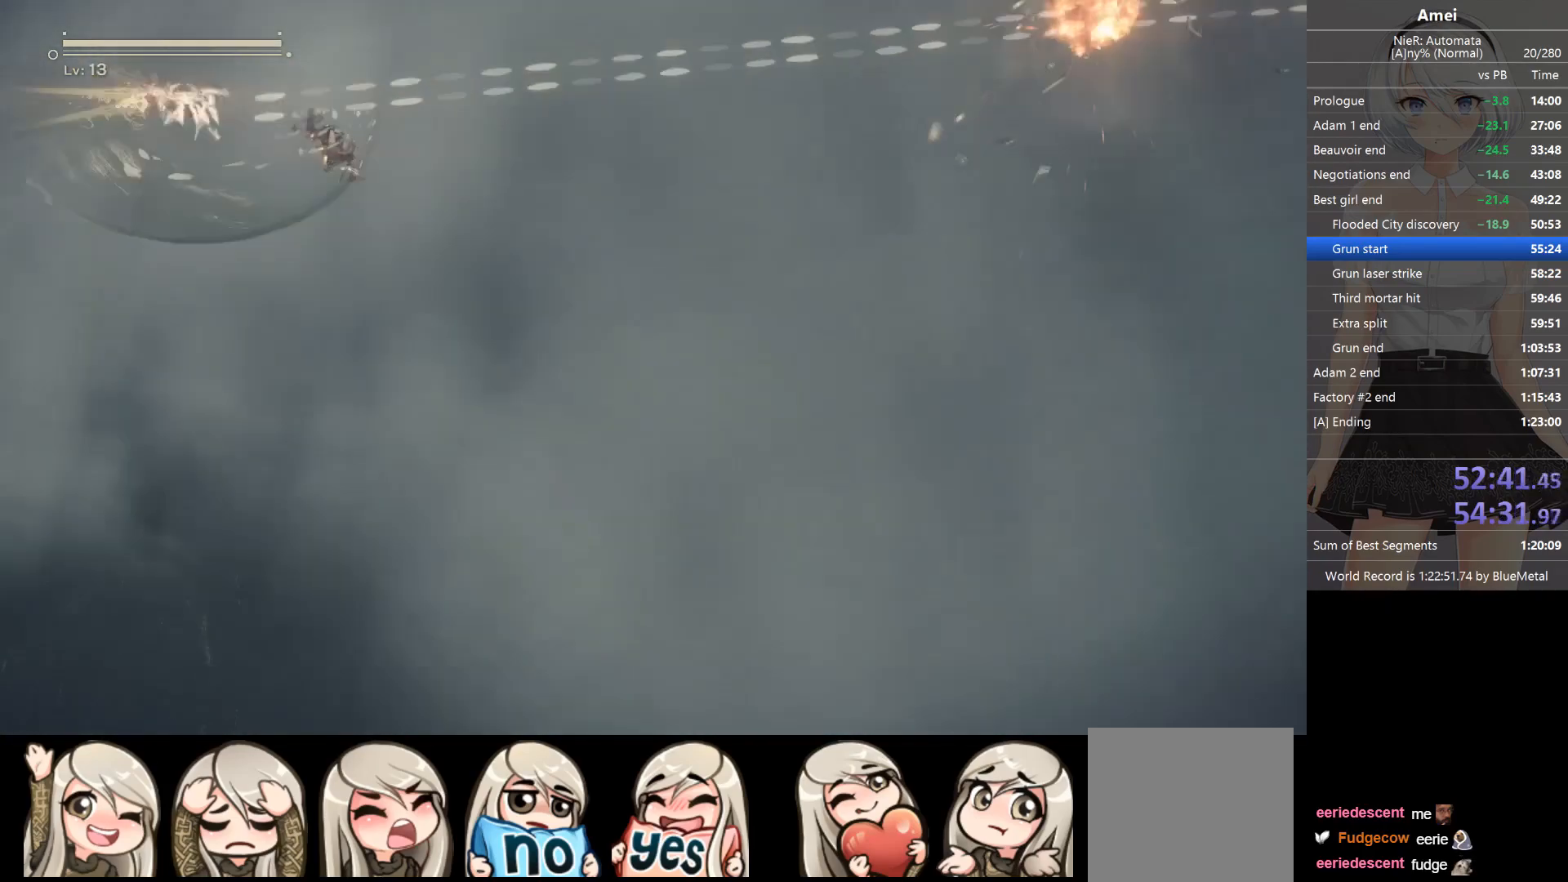
{"buttons": ["L1"], "left_stick": "center", "right_stick": "right", "events": [[33, "X", "up"], [67, "X", "down"], [134, "X", "up"], [200, "X", "down"], [267, "X", "up"], [334, "X", "down"], [400, "X", "up"], [434, "X", "down"], [501, "X", "up"]]}
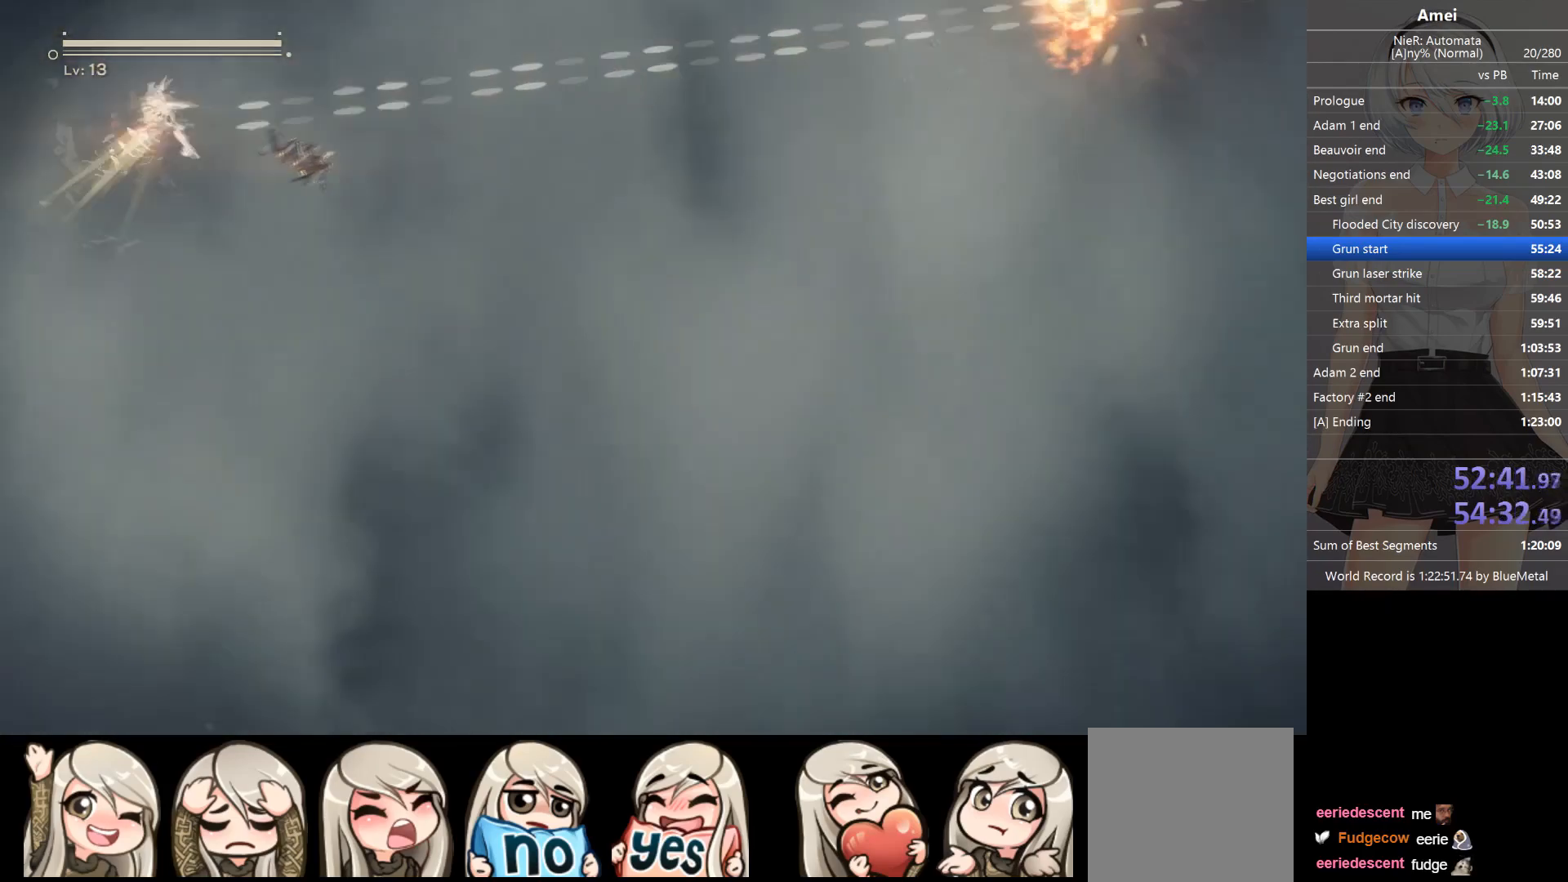
{"buttons": ["L1"], "left_stick": "center", "right_stick": "right", "events": [[66, "X", "down"], [133, "X", "up"], [166, "X", "down"], [267, "X", "up"], [333, "X", "down"], [367, "X", "up"]]}
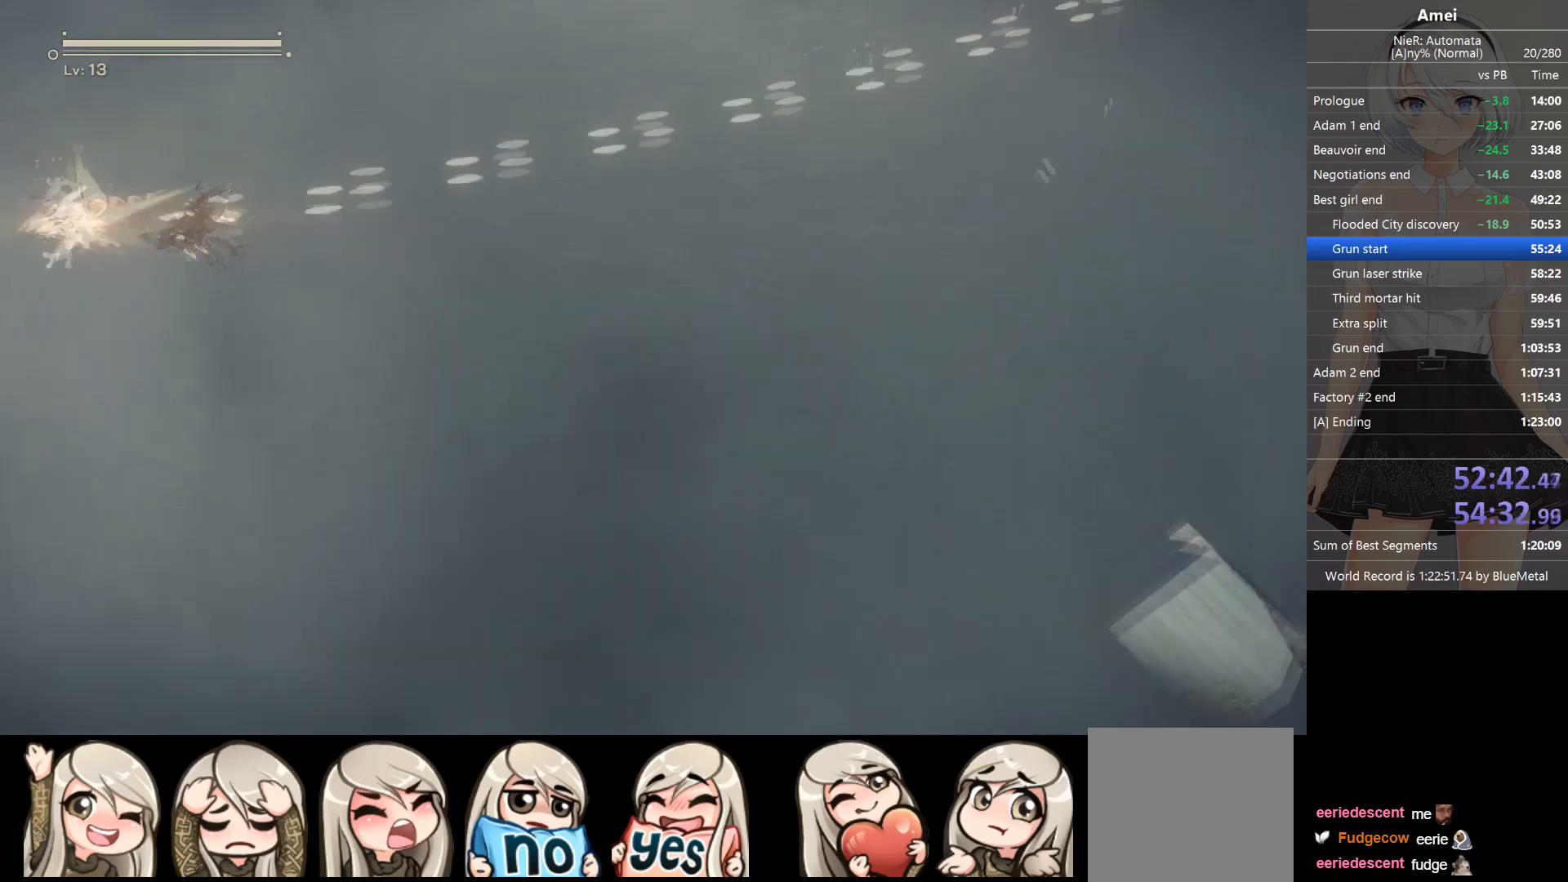
{"buttons": ["L1"], "left_stick": "center", "right_stick": "center", "events": [[200, "right_stick", "center"]]}
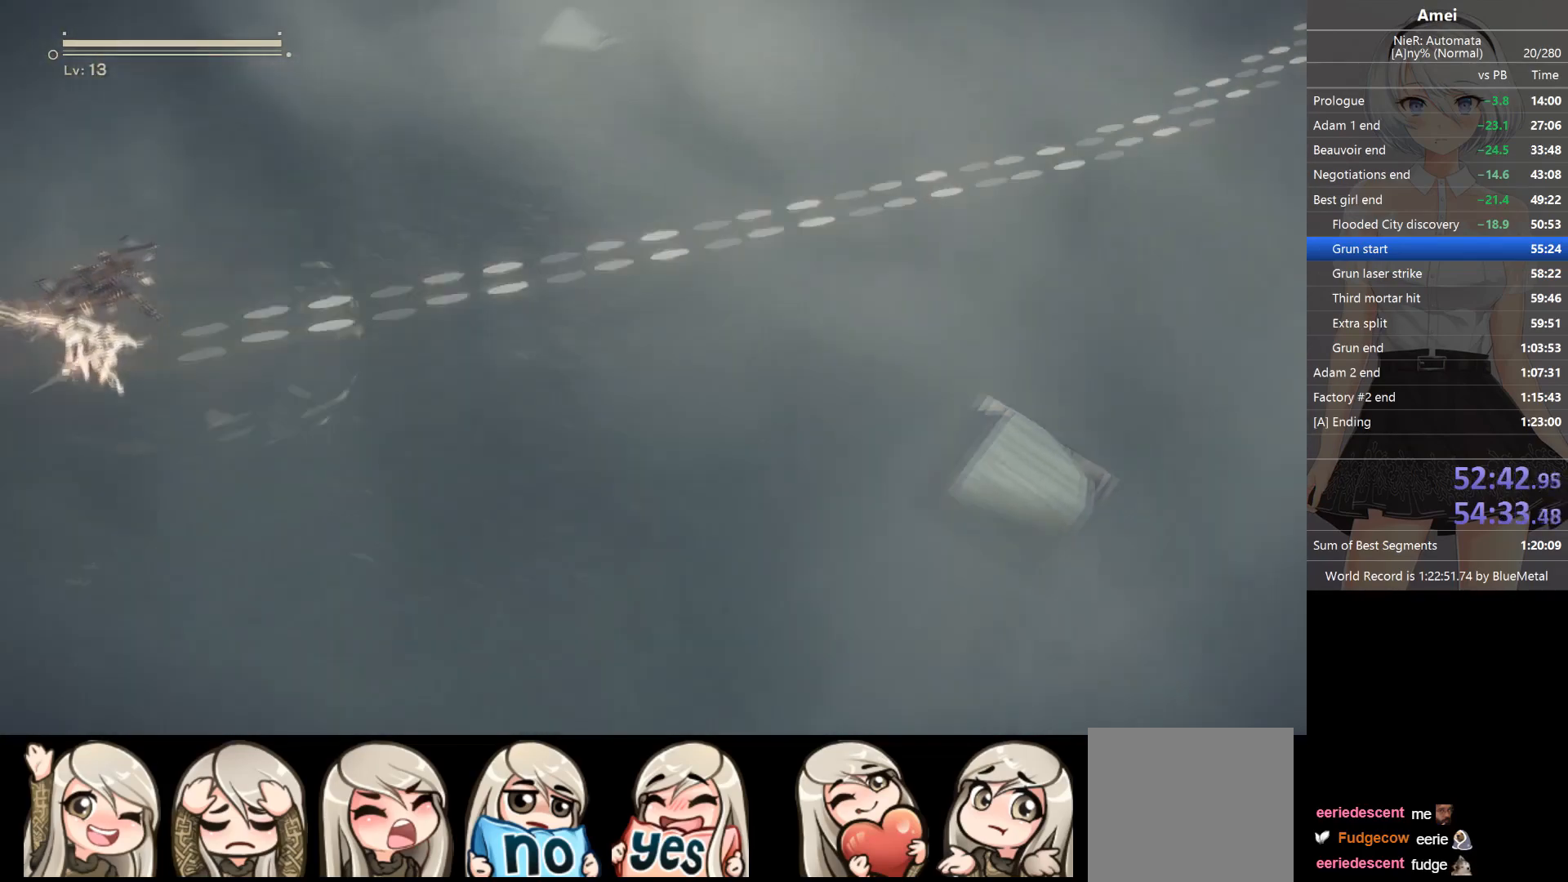
{"buttons": ["L1"], "left_stick": "center", "right_stick": "center", "events": []}
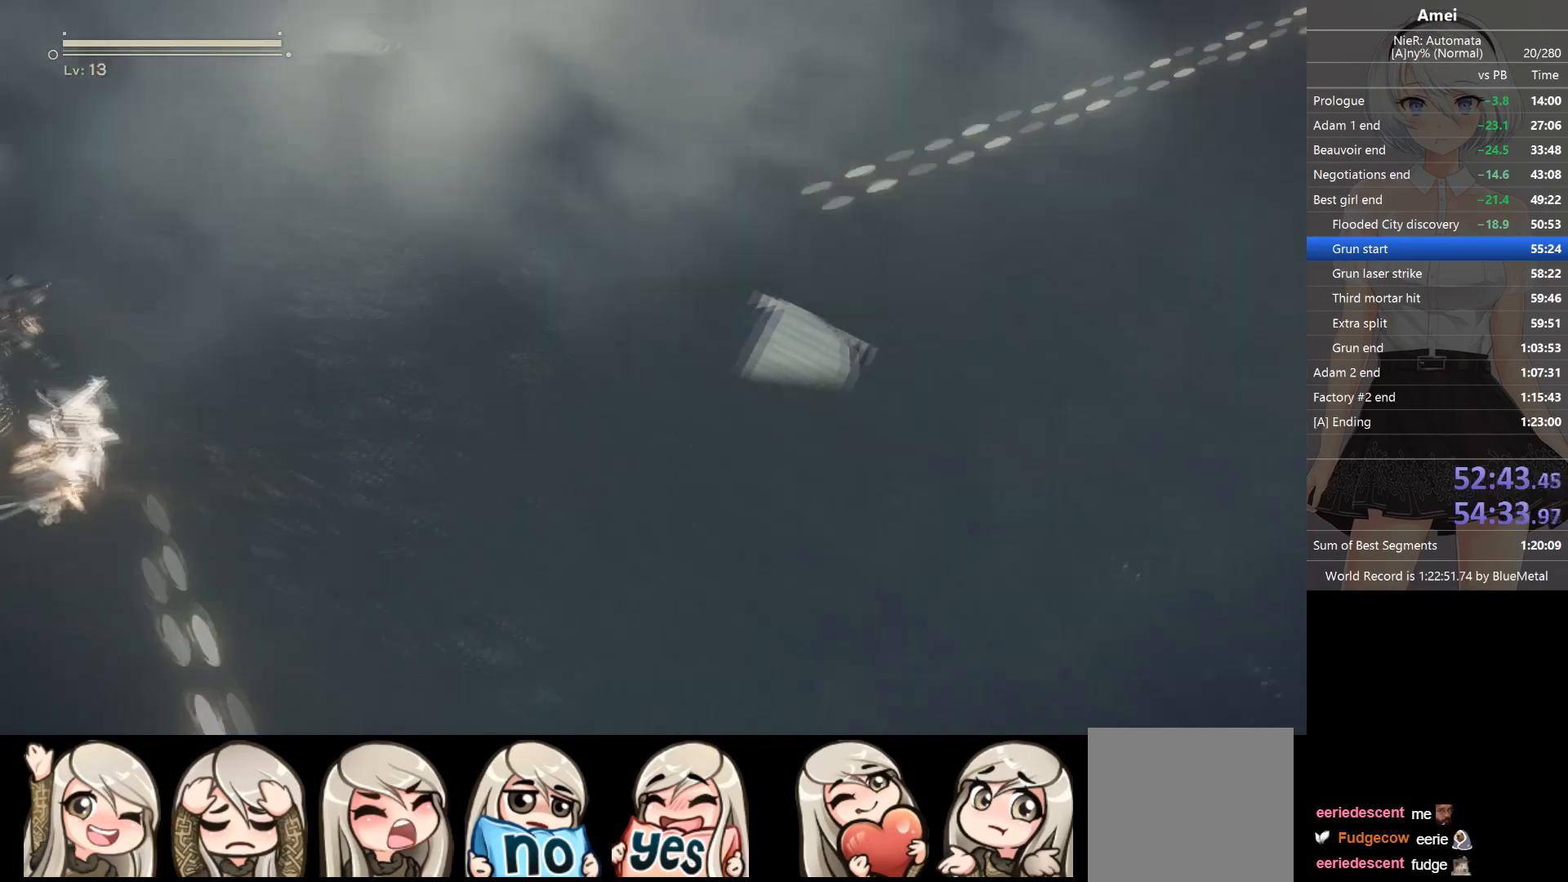
{"buttons": ["L1"], "left_stick": "center", "right_stick": "center", "events": []}
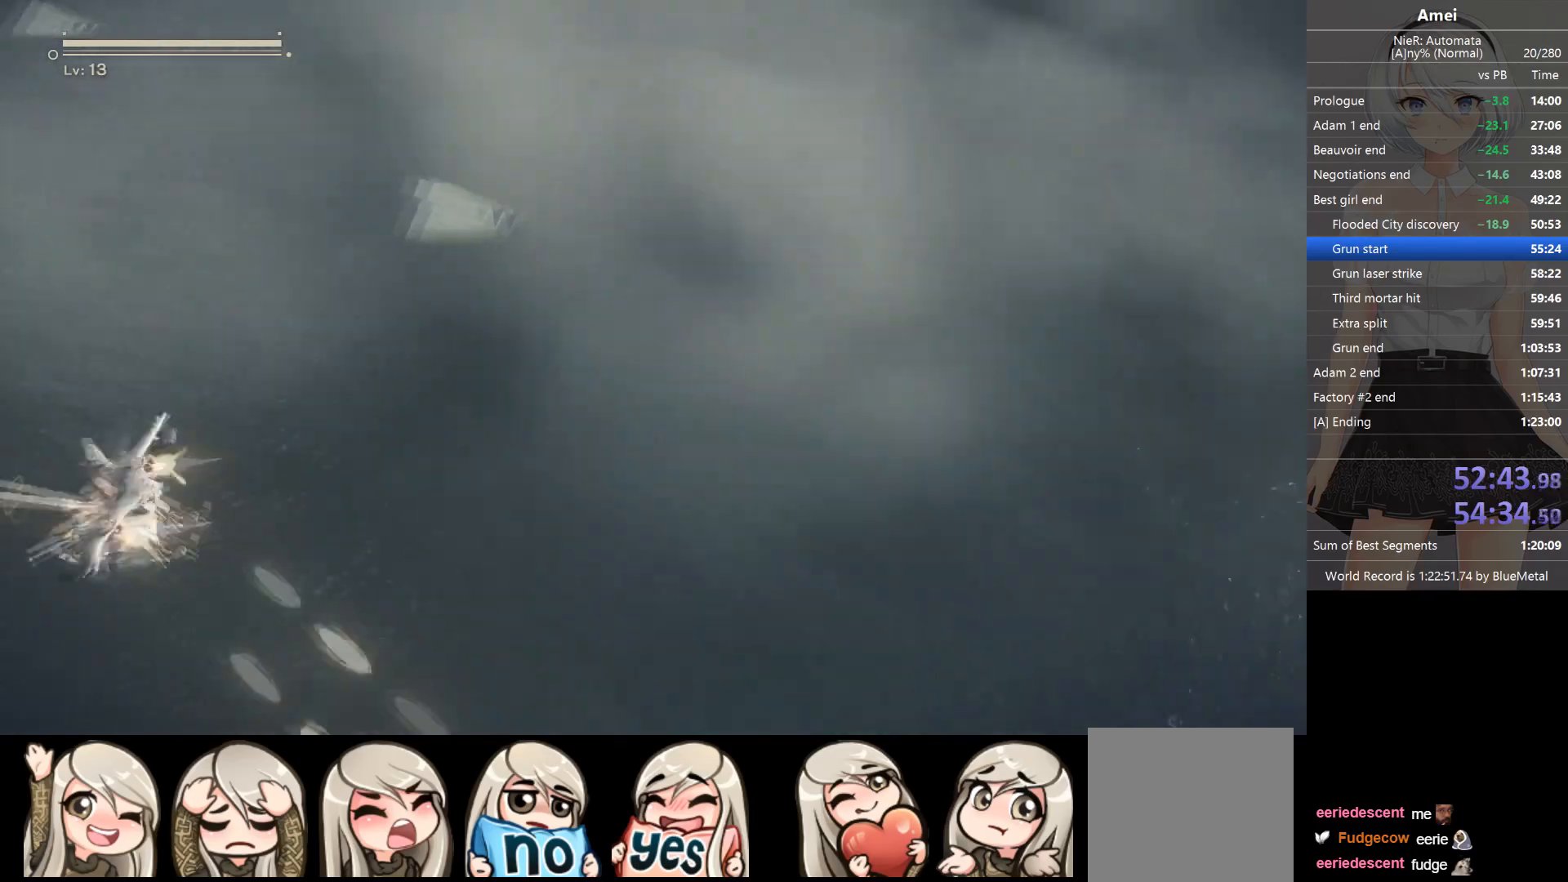
{"buttons": ["L1"], "left_stick": "center", "right_stick": "center", "events": []}
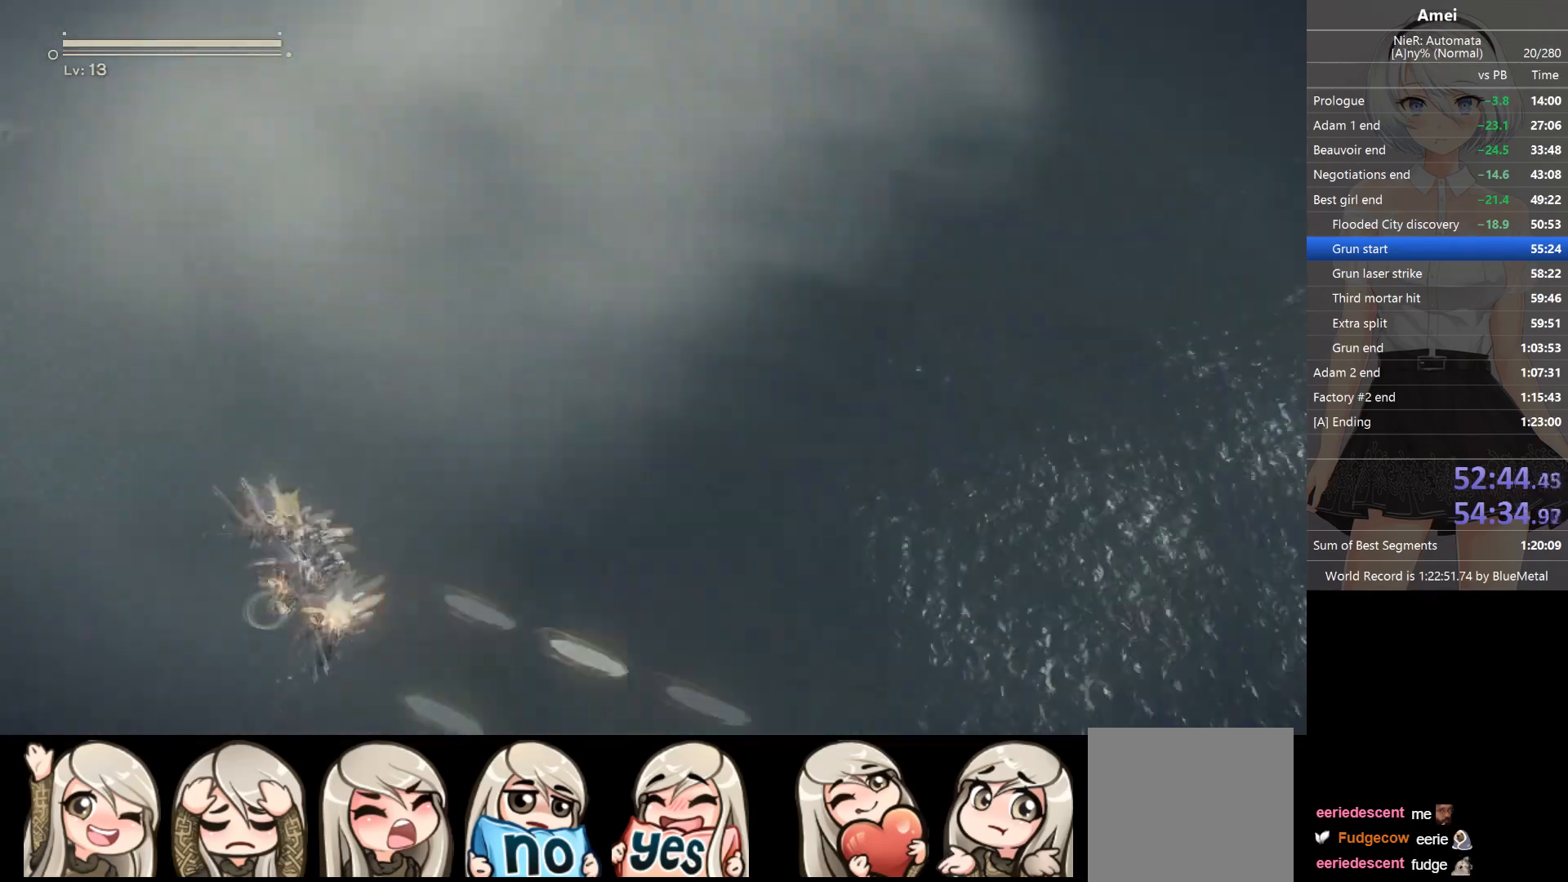
{"buttons": ["L1"], "left_stick": "center", "right_stick": "center", "events": []}